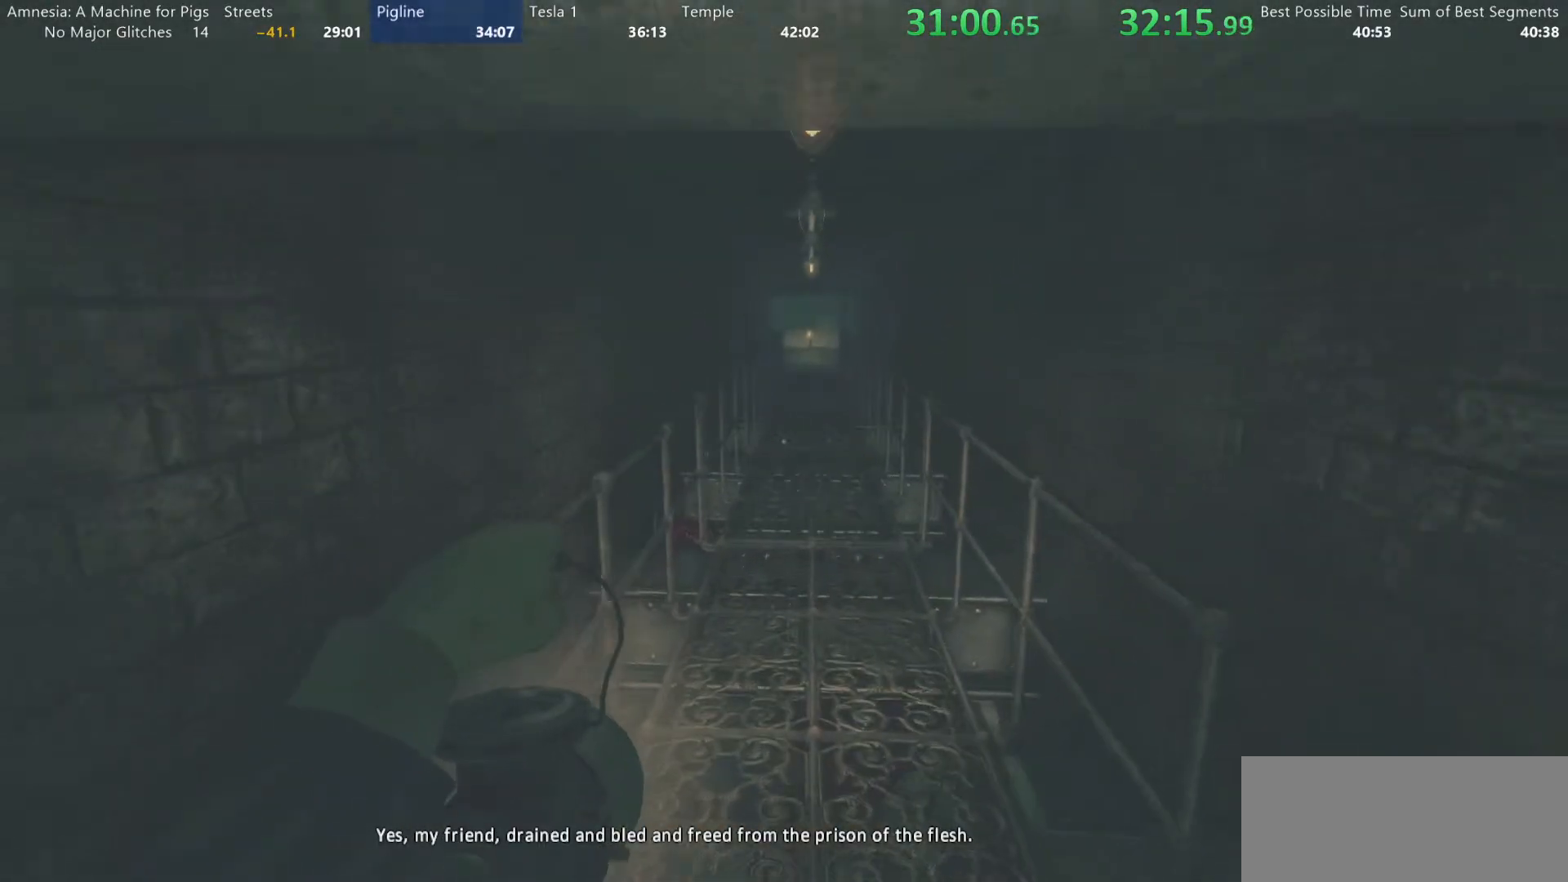
Gameplay with keyboard and mouse; each line is a JSON object with the keys and mouse buttons held at the frame after it. "events" lists presses ("down") and releases ("up") of "a", "alt", "d", "e", "f4", "q", "s", "shift", "space", "tab", "w", "mouse_left", "mouse_right", "mouse_wheel_up" and "mouse_wheel_down" between this image and that frame as [ms after this image, input, new state], when the widget could be followed in between. "mouse_left", "mouse_right", "mouse_wheel_up", "mouse_wheel_down" = the "left", "right", "wheel_up", "wheel_down" buttons of the "mouse" list. No other keys are recorded. Mouse movement is not recorded.
{"keys": ["shift", "w"], "mouse": [], "events": [[67, "mouse_wheel_down", "up"], [117, "mouse_wheel_up", "down"], [250, "mouse_wheel_up", "up"], [350, "mouse_wheel_down", "down"], [433, "mouse_wheel_down", "up"]]}
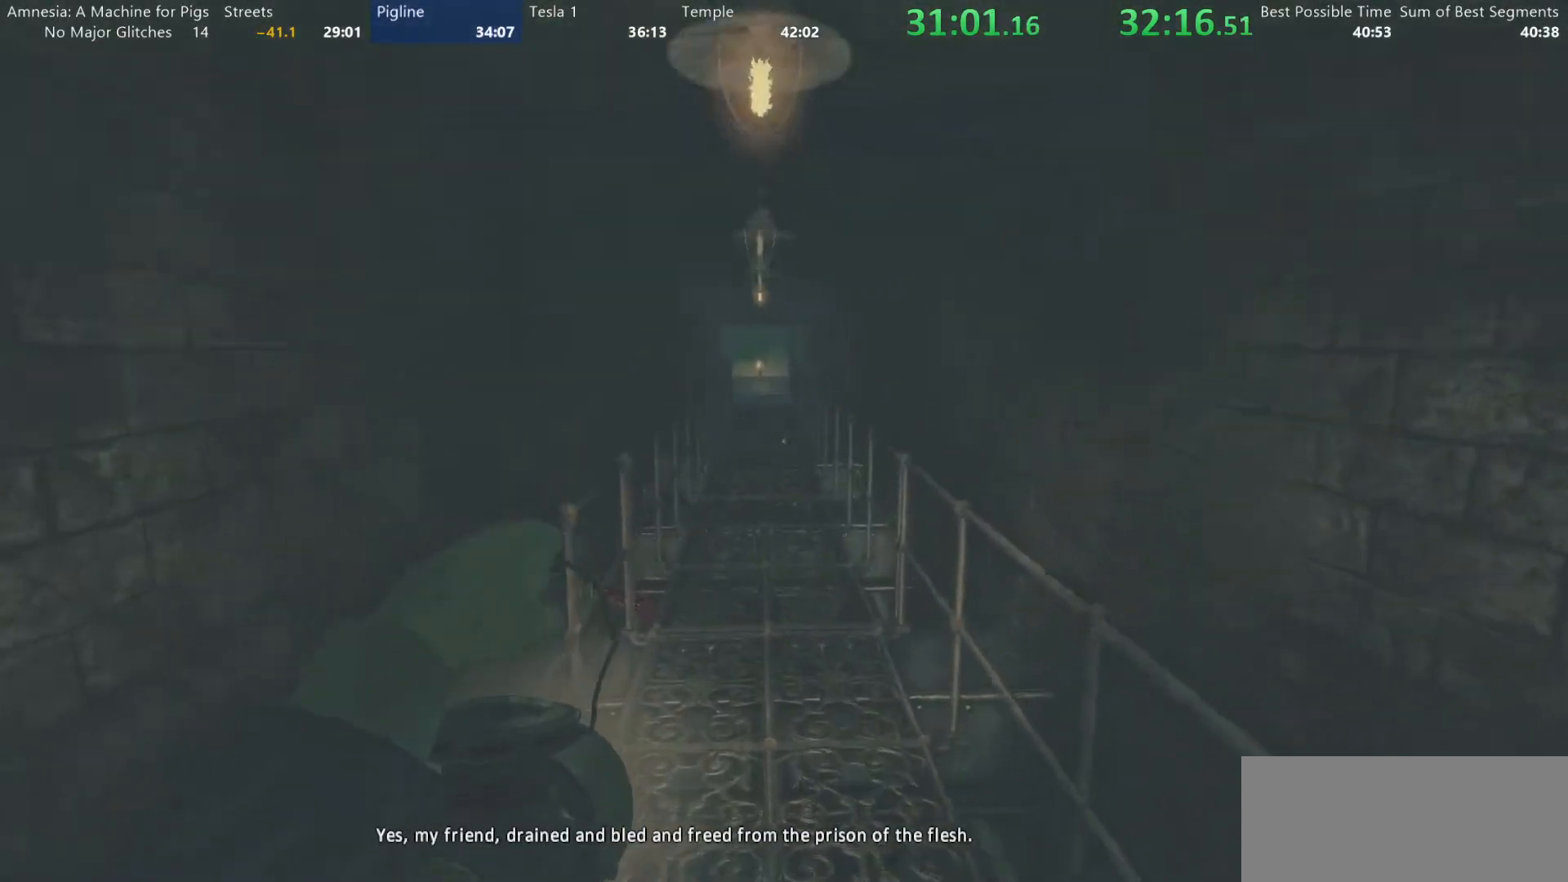
{"keys": ["shift", "w"], "mouse": [], "events": [[217, "mouse_wheel_down", "down"], [317, "mouse_wheel_down", "up"], [400, "mouse_wheel_up", "down"], [450, "mouse_wheel_up", "up"]]}
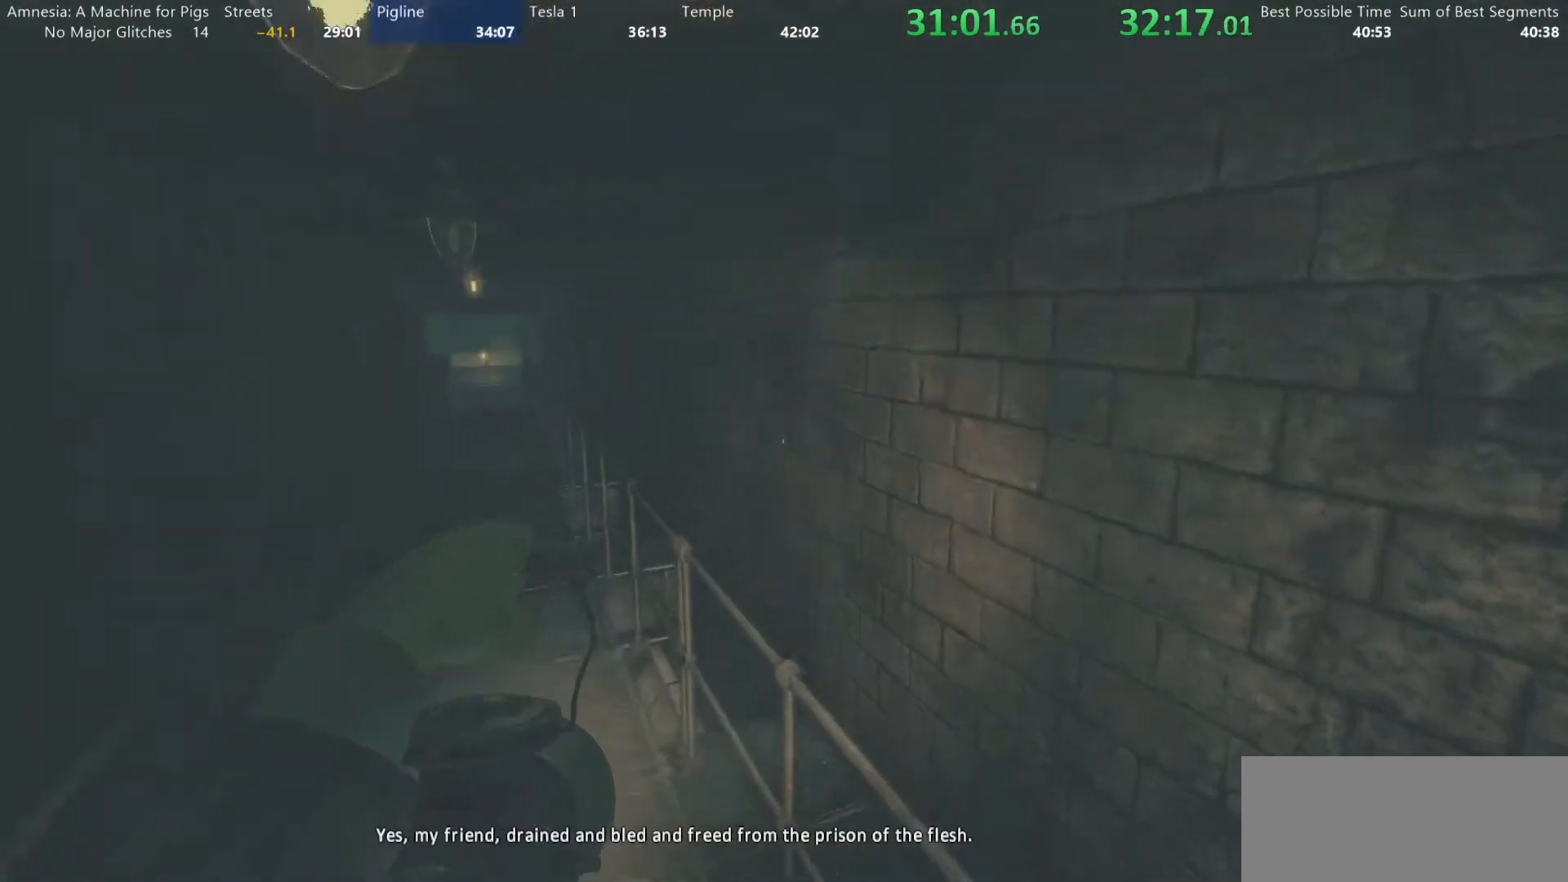
{"keys": ["shift", "w"], "mouse": ["wheel_down"], "events": [[133, "mouse_wheel_down", "down"], [283, "mouse_wheel_down", "up"], [283, "mouse_wheel_up", "down"], [417, "mouse_wheel_up", "up"], [467, "mouse_wheel_down", "down"]]}
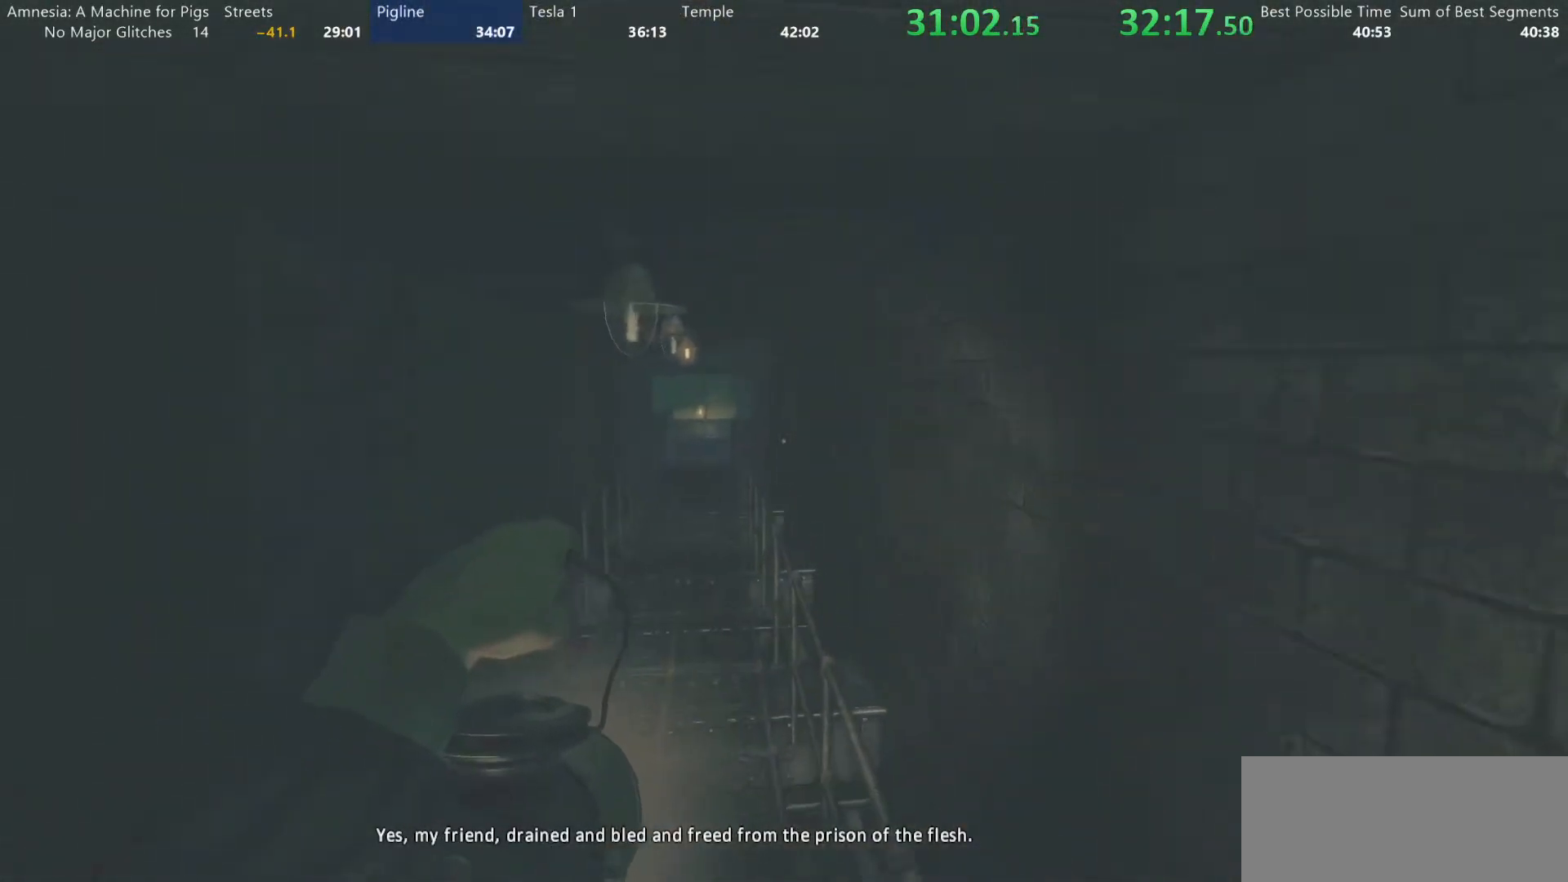
{"keys": ["shift", "w"], "mouse": ["wheel_up"], "events": [[67, "mouse_wheel_down", "up"], [117, "mouse_wheel_up", "down"], [200, "mouse_wheel_up", "up"], [300, "mouse_wheel_down", "down"], [383, "mouse_wheel_down", "up"], [433, "mouse_wheel_up", "down"]]}
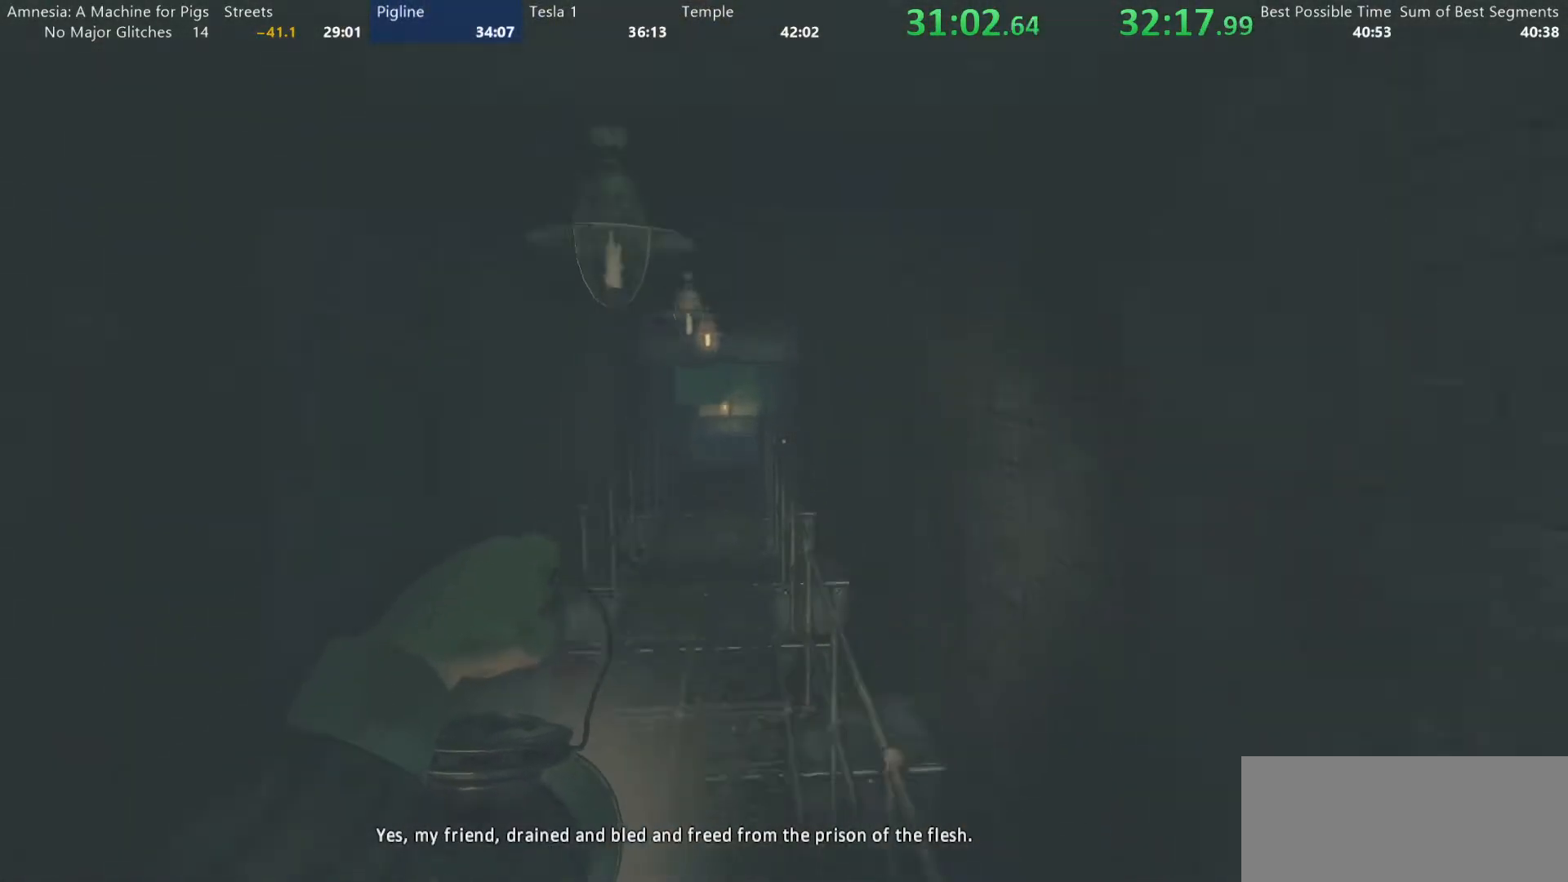
{"keys": ["shift", "w"], "mouse": ["wheel_down"], "events": [[83, "mouse_wheel_up", "up"], [133, "mouse_wheel_down", "down"], [267, "mouse_wheel_down", "up"], [317, "mouse_wheel_up", "down"], [400, "mouse_wheel_up", "up"], [500, "mouse_wheel_down", "down"]]}
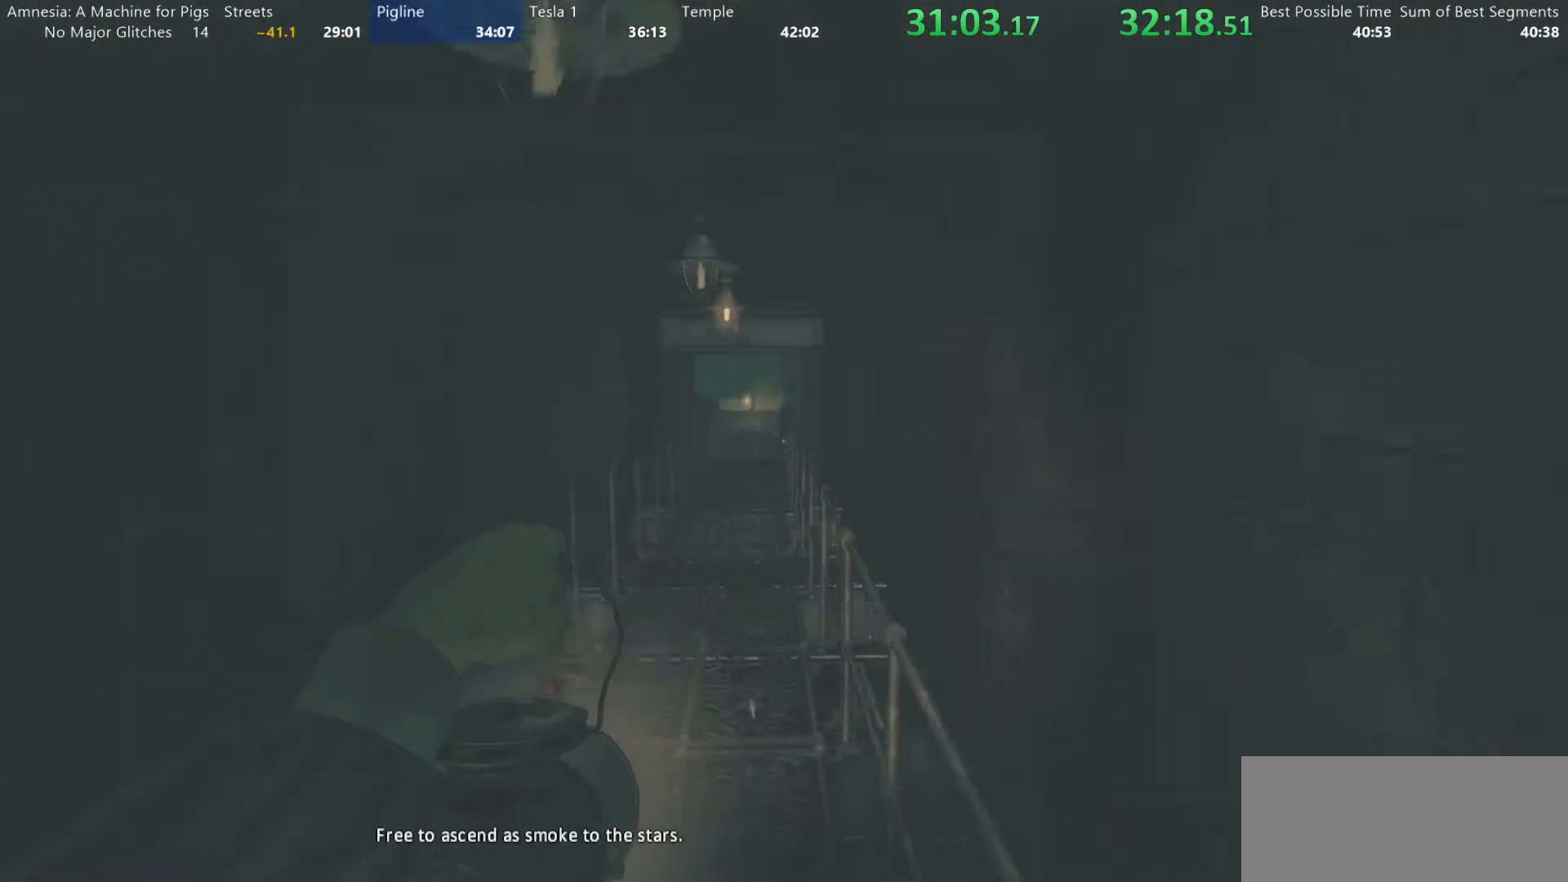
{"keys": ["shift", "w"], "mouse": [], "events": [[183, "mouse_wheel_down", "up"], [183, "mouse_wheel_up", "down"], [283, "mouse_wheel_up", "up"], [383, "mouse_wheel_down", "down"], [467, "mouse_wheel_down", "up"]]}
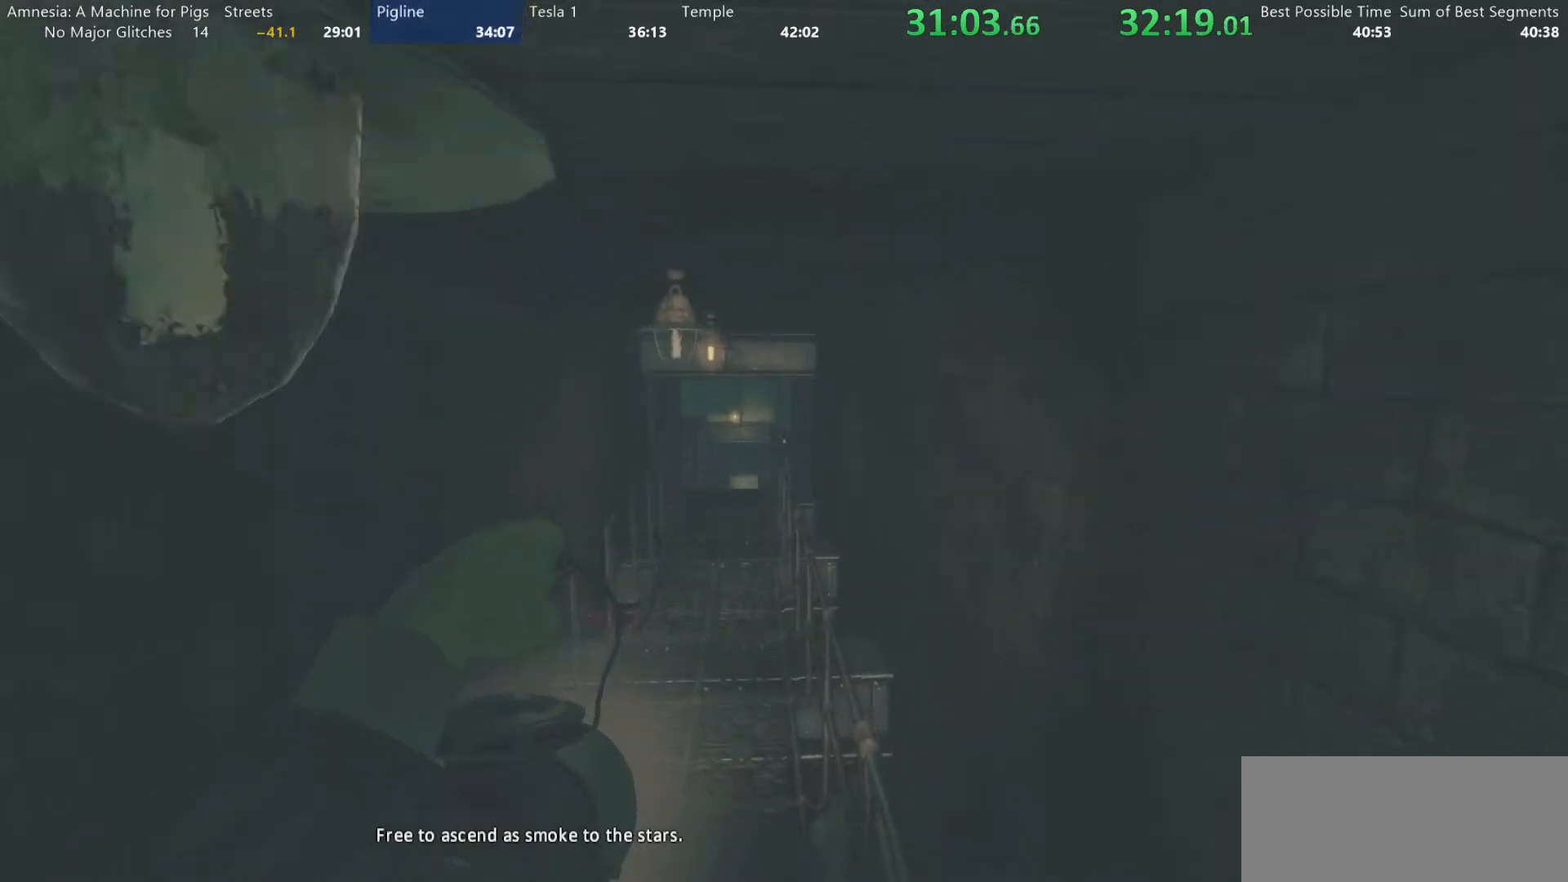
{"keys": ["shift", "w"], "mouse": ["wheel_up"], "events": [[17, "mouse_wheel_up", "down"], [117, "mouse_wheel_up", "up"], [250, "mouse_wheel_down", "down"], [400, "mouse_wheel_down", "up"], [433, "mouse_wheel_up", "down"]]}
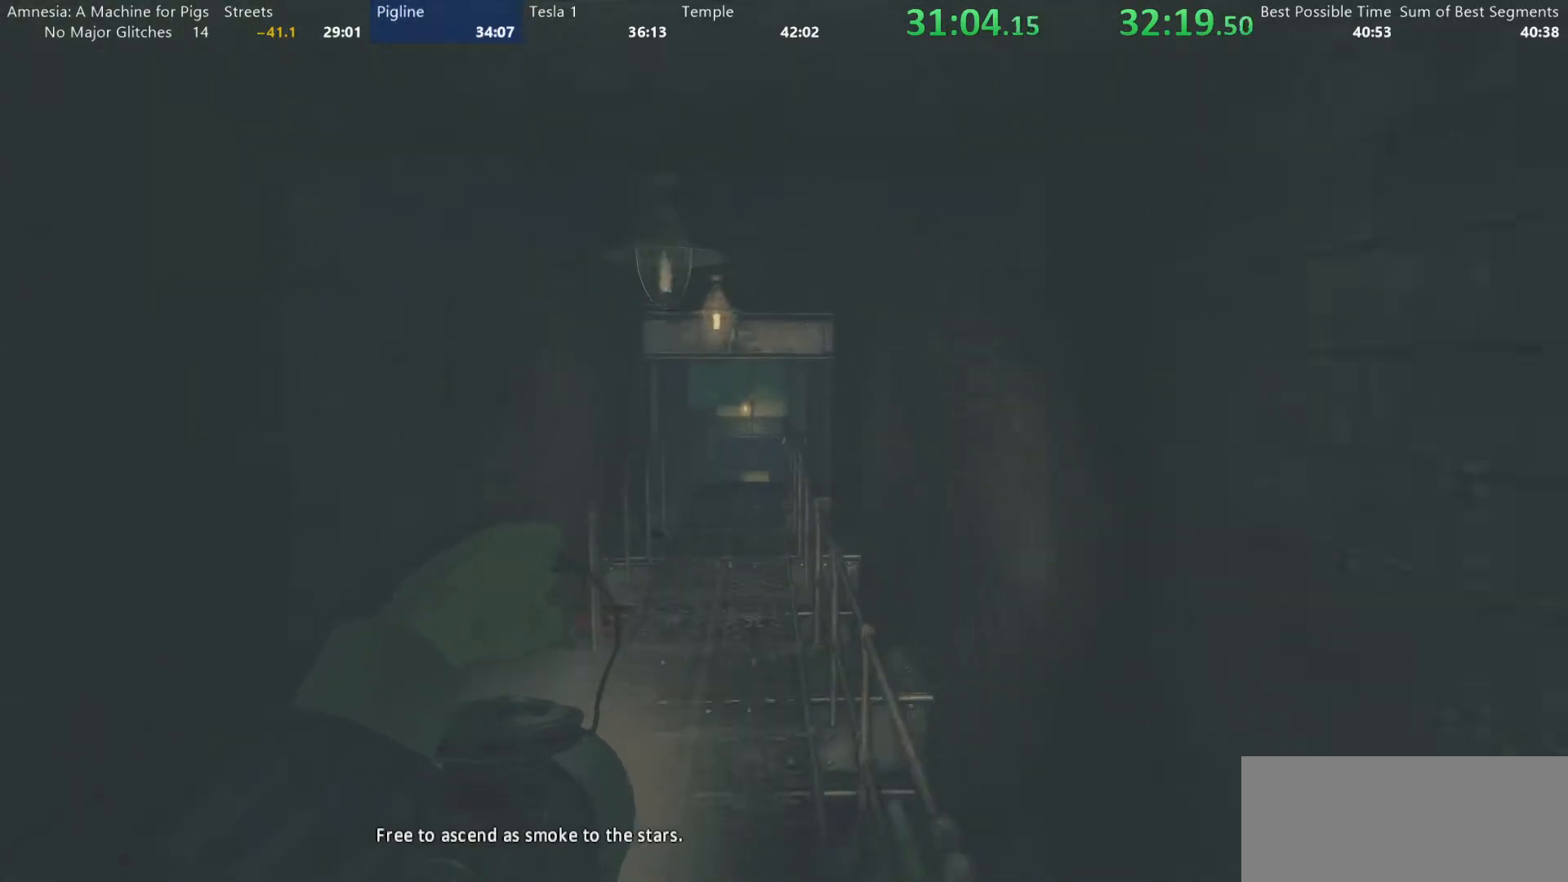
{"keys": ["shift", "w"], "mouse": ["wheel_down"], "events": [[83, "mouse_wheel_up", "up"], [117, "mouse_wheel_down", "down"], [217, "mouse_wheel_down", "up"], [267, "mouse_wheel_up", "down"], [400, "mouse_wheel_up", "up"], [450, "mouse_wheel_down", "down"]]}
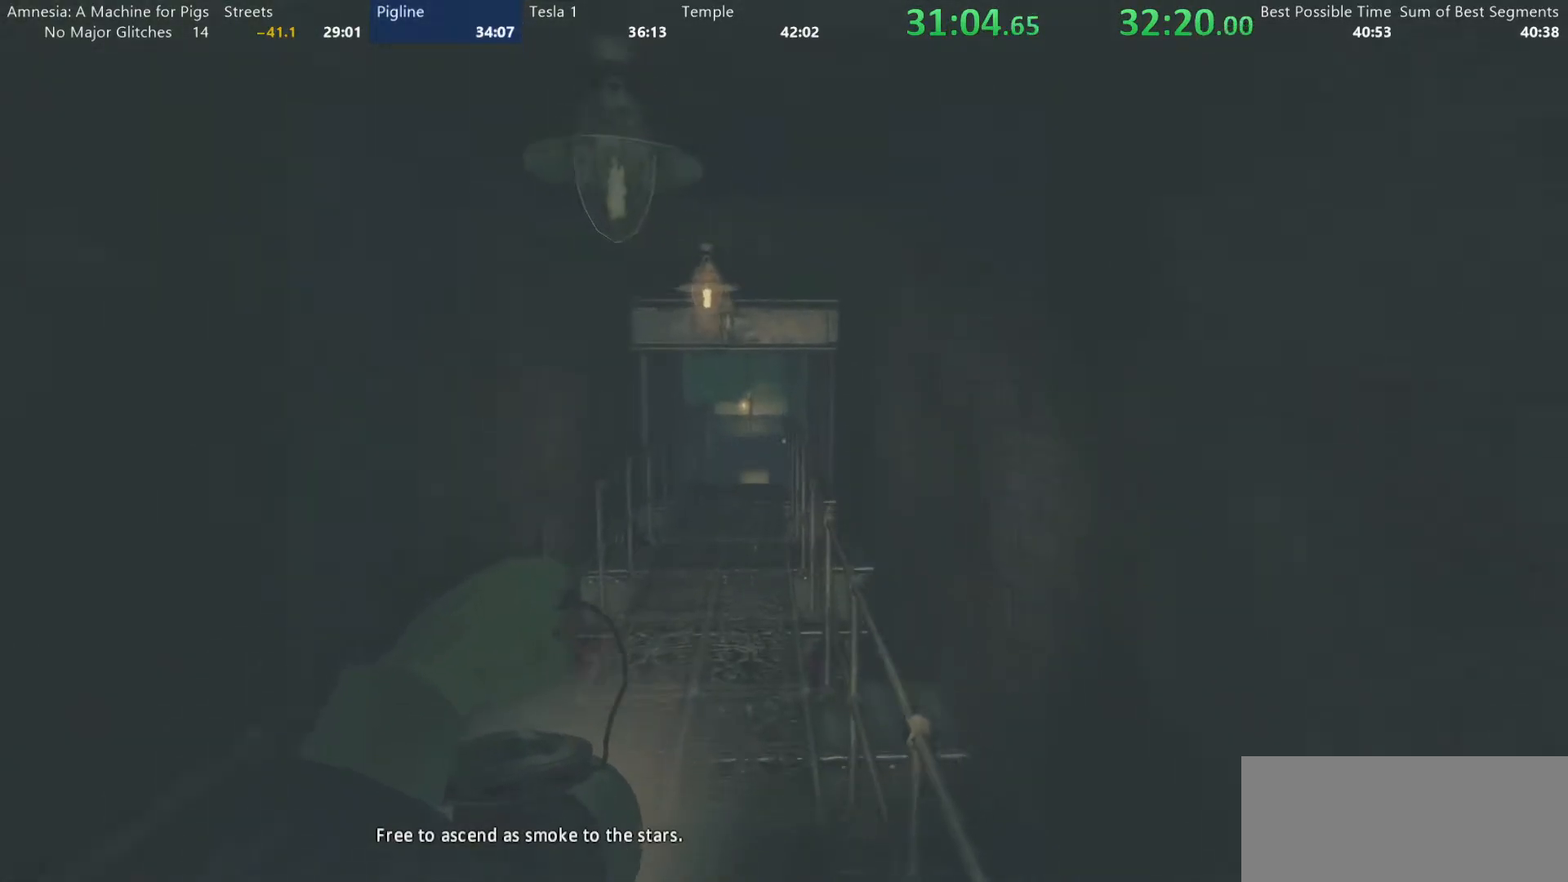
{"keys": ["shift", "w"], "mouse": ["wheel_up"], "events": [[100, "mouse_wheel_down", "up"], [100, "mouse_wheel_up", "down"], [233, "mouse_wheel_up", "up"], [283, "mouse_wheel_down", "down"], [417, "mouse_wheel_down", "up"], [467, "mouse_wheel_up", "down"]]}
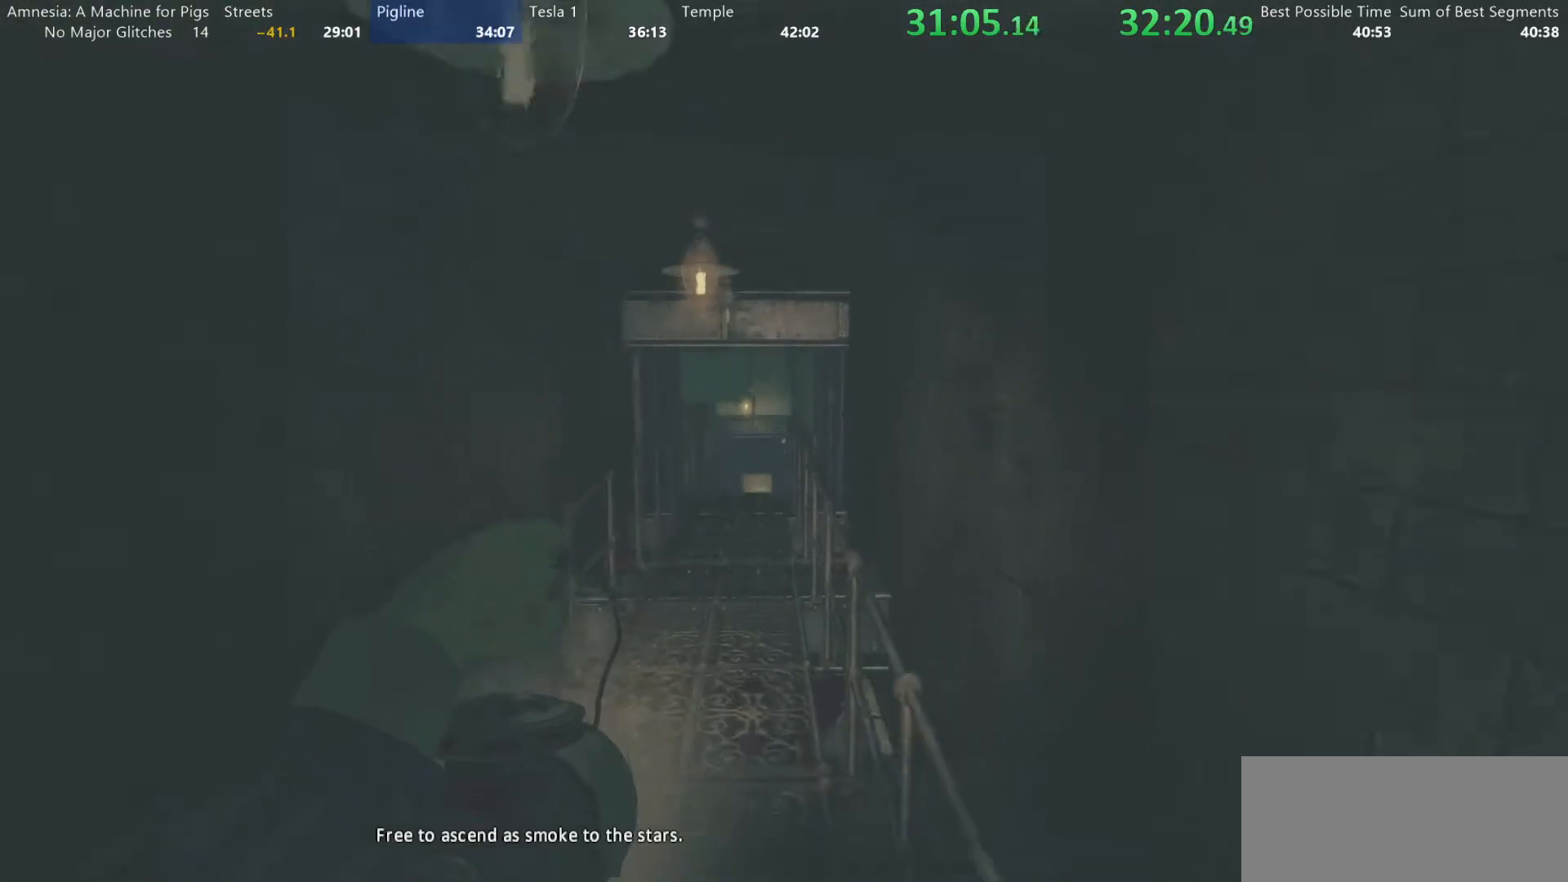
{"keys": ["shift", "w"], "mouse": ["wheel_down"], "events": [[67, "mouse_wheel_up", "up"], [150, "mouse_wheel_down", "down"], [250, "mouse_wheel_down", "up"], [300, "mouse_wheel_up", "down"], [433, "mouse_wheel_up", "up"], [483, "mouse_wheel_down", "down"]]}
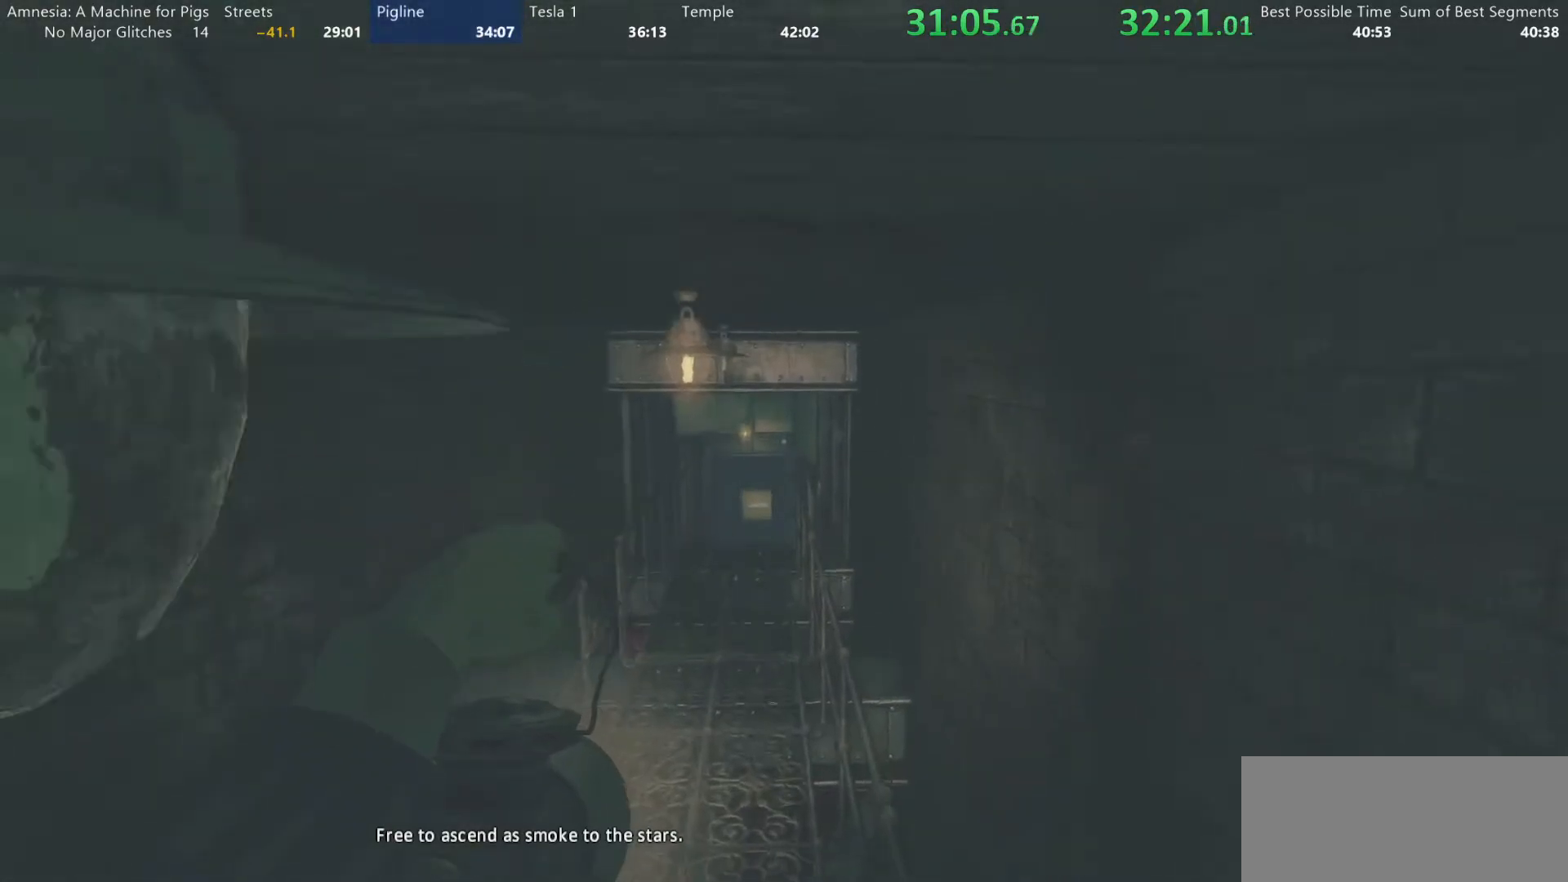
{"keys": ["shift", "w"], "mouse": ["wheel_up"], "events": [[83, "mouse_wheel_down", "up"], [117, "mouse_wheel_up", "down"], [217, "mouse_wheel_up", "up"], [317, "mouse_wheel_down", "down"], [450, "mouse_wheel_down", "up"], [450, "mouse_wheel_up", "down"]]}
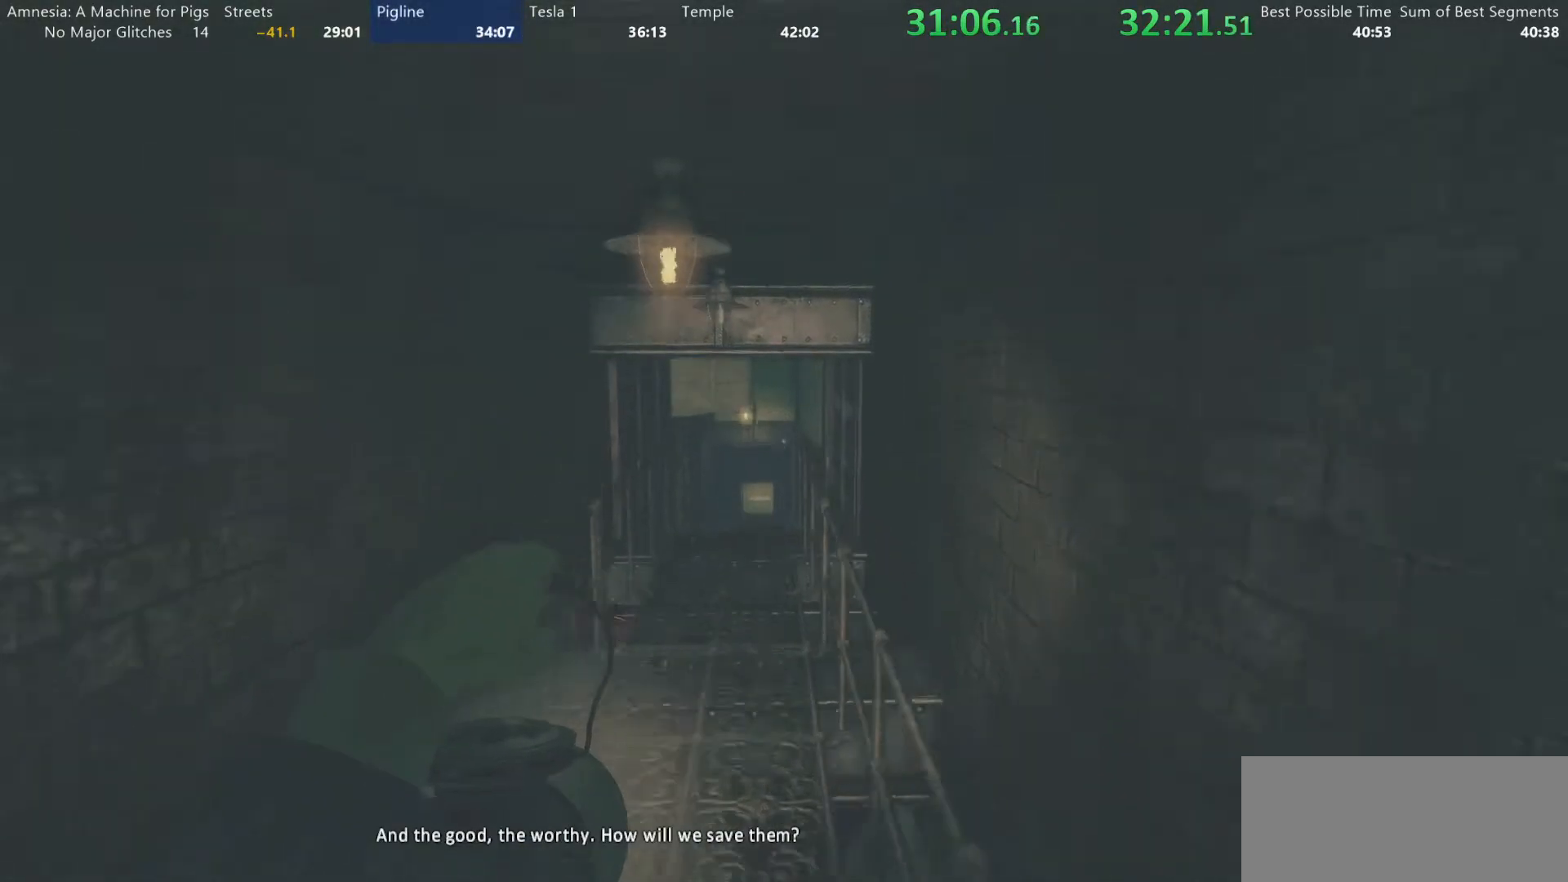
{"keys": ["shift", "w"], "mouse": [], "events": [[50, "mouse_wheel_up", "up"], [133, "mouse_wheel_down", "down"], [233, "mouse_wheel_down", "up"], [283, "mouse_wheel_up", "down"], [383, "mouse_wheel_up", "up"]]}
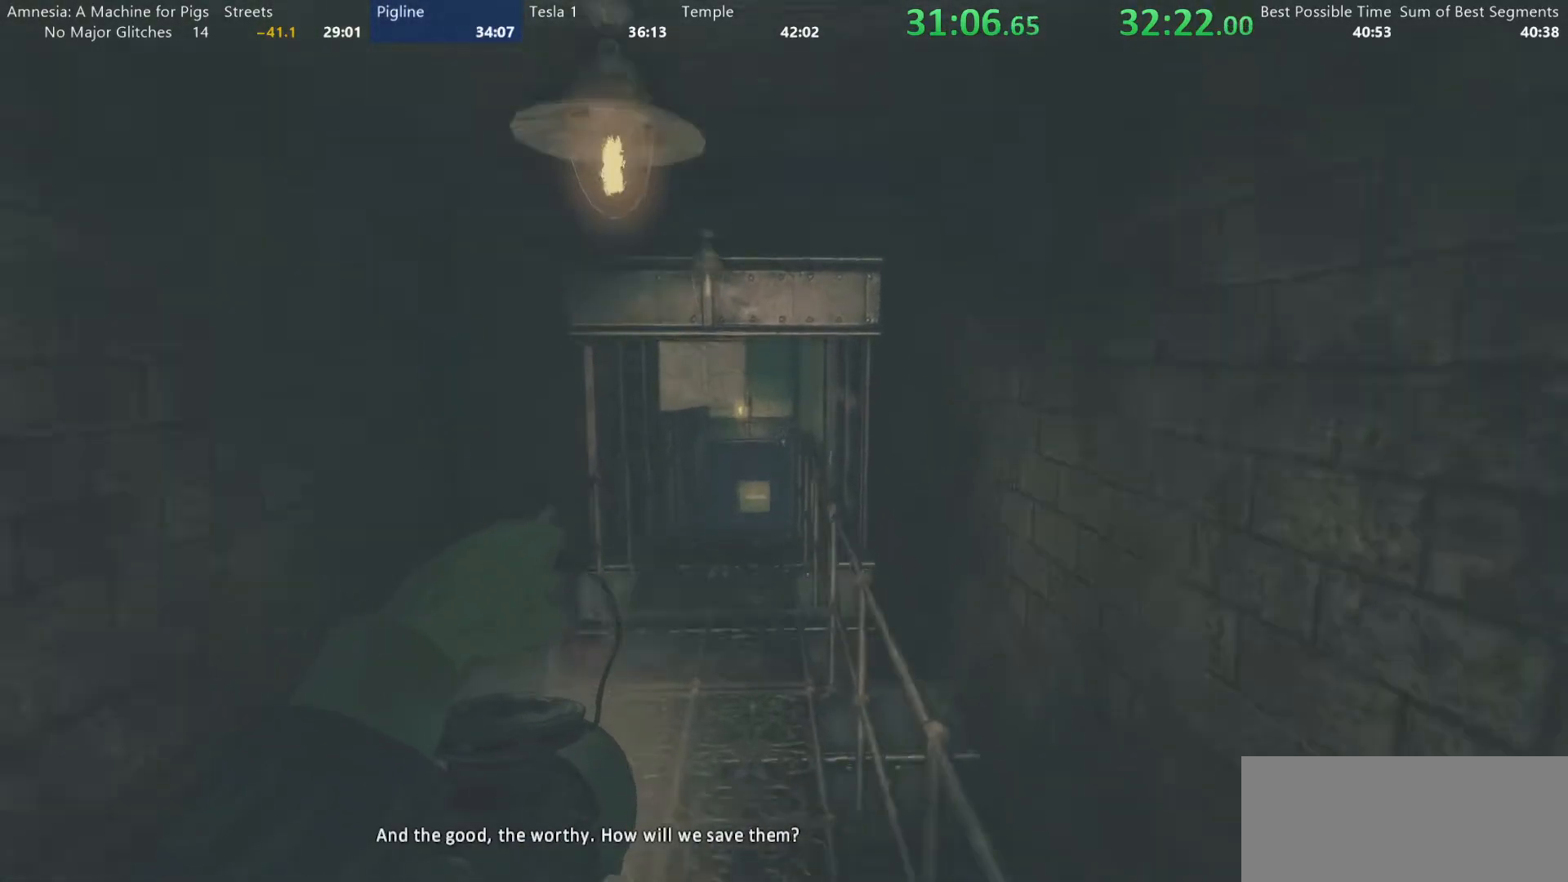
{"keys": ["shift", "w"], "mouse": ["wheel_down"], "events": [[17, "mouse_wheel_down", "down"], [200, "mouse_wheel_down", "up"], [200, "mouse_wheel_up", "down"], [383, "mouse_wheel_up", "up"], [433, "mouse_wheel_down", "down"]]}
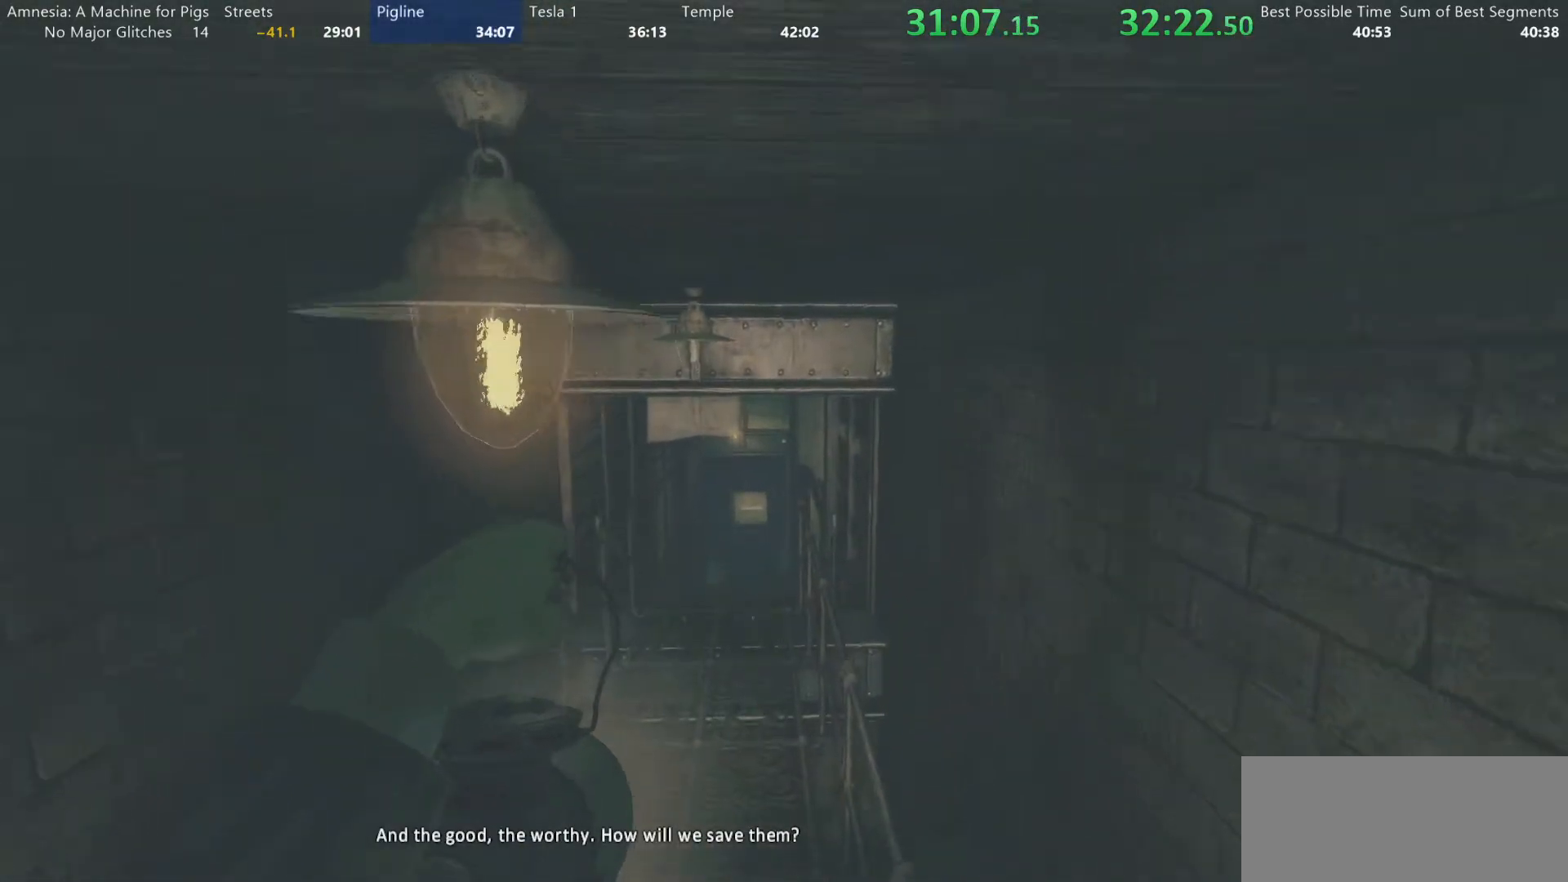
{"keys": ["shift", "w"], "mouse": ["wheel_up"], "events": [[83, "mouse_wheel_down", "up"], [133, "mouse_wheel_up", "down"], [267, "mouse_wheel_up", "up"], [317, "mouse_wheel_down", "down"], [450, "mouse_wheel_down", "up"], [450, "mouse_wheel_up", "down"]]}
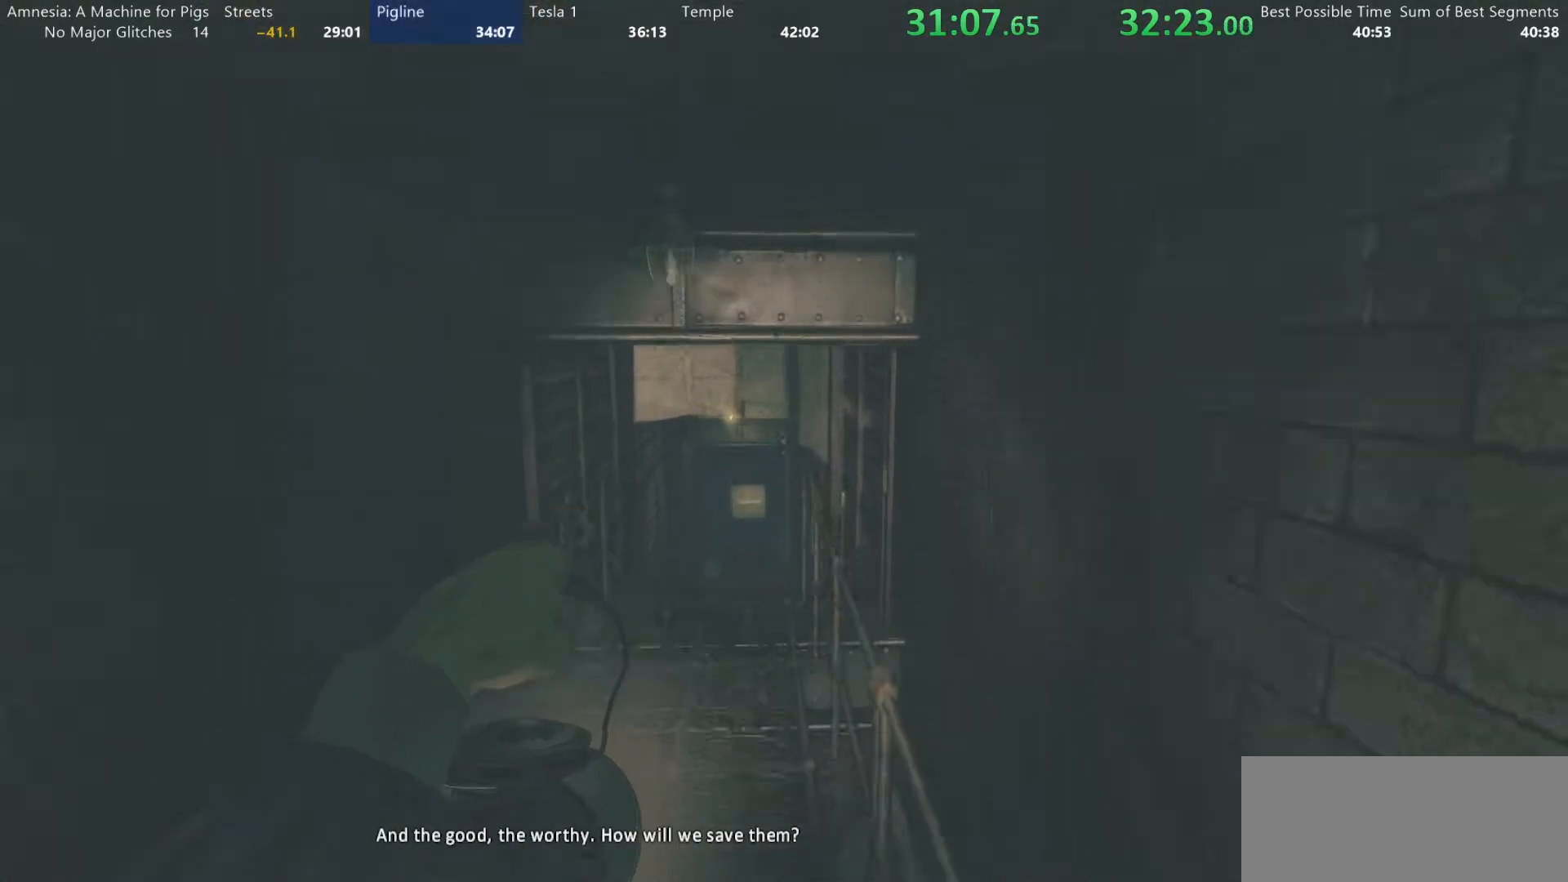
{"keys": ["shift", "w"], "mouse": ["wheel_up"], "events": [[133, "mouse_wheel_up", "up"], [183, "mouse_wheel_down", "down"], [333, "mouse_wheel_down", "up"], [333, "mouse_wheel_up", "down"]]}
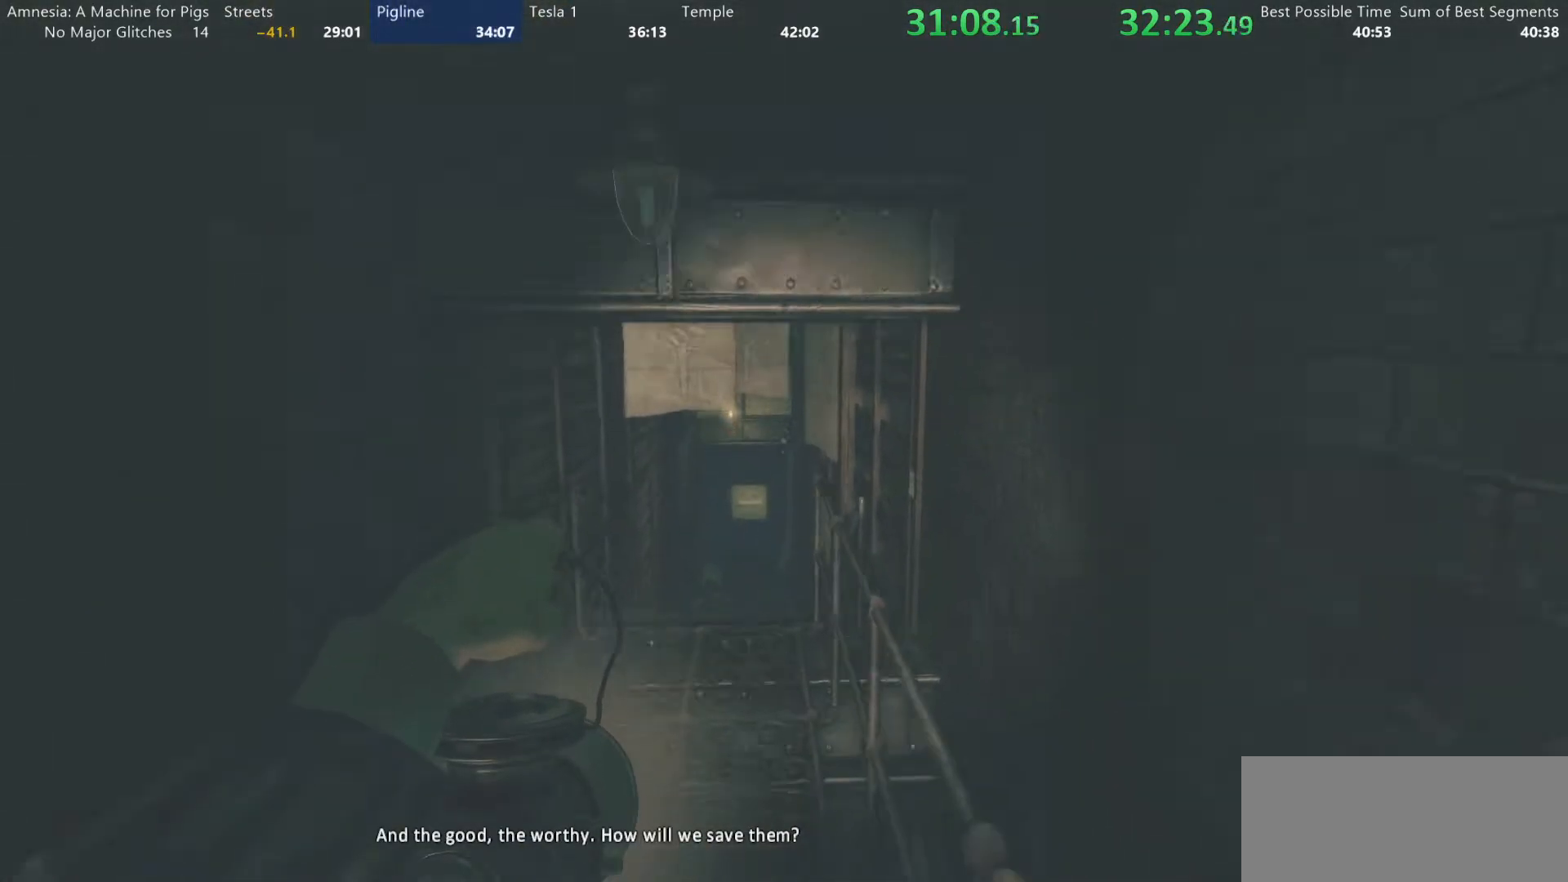
{"keys": ["shift", "w"], "mouse": [], "events": [[17, "mouse_wheel_up", "up"], [117, "mouse_wheel_down", "down"], [250, "mouse_wheel_down", "up"], [300, "mouse_wheel_up", "down"], [433, "mouse_wheel_up", "up"]]}
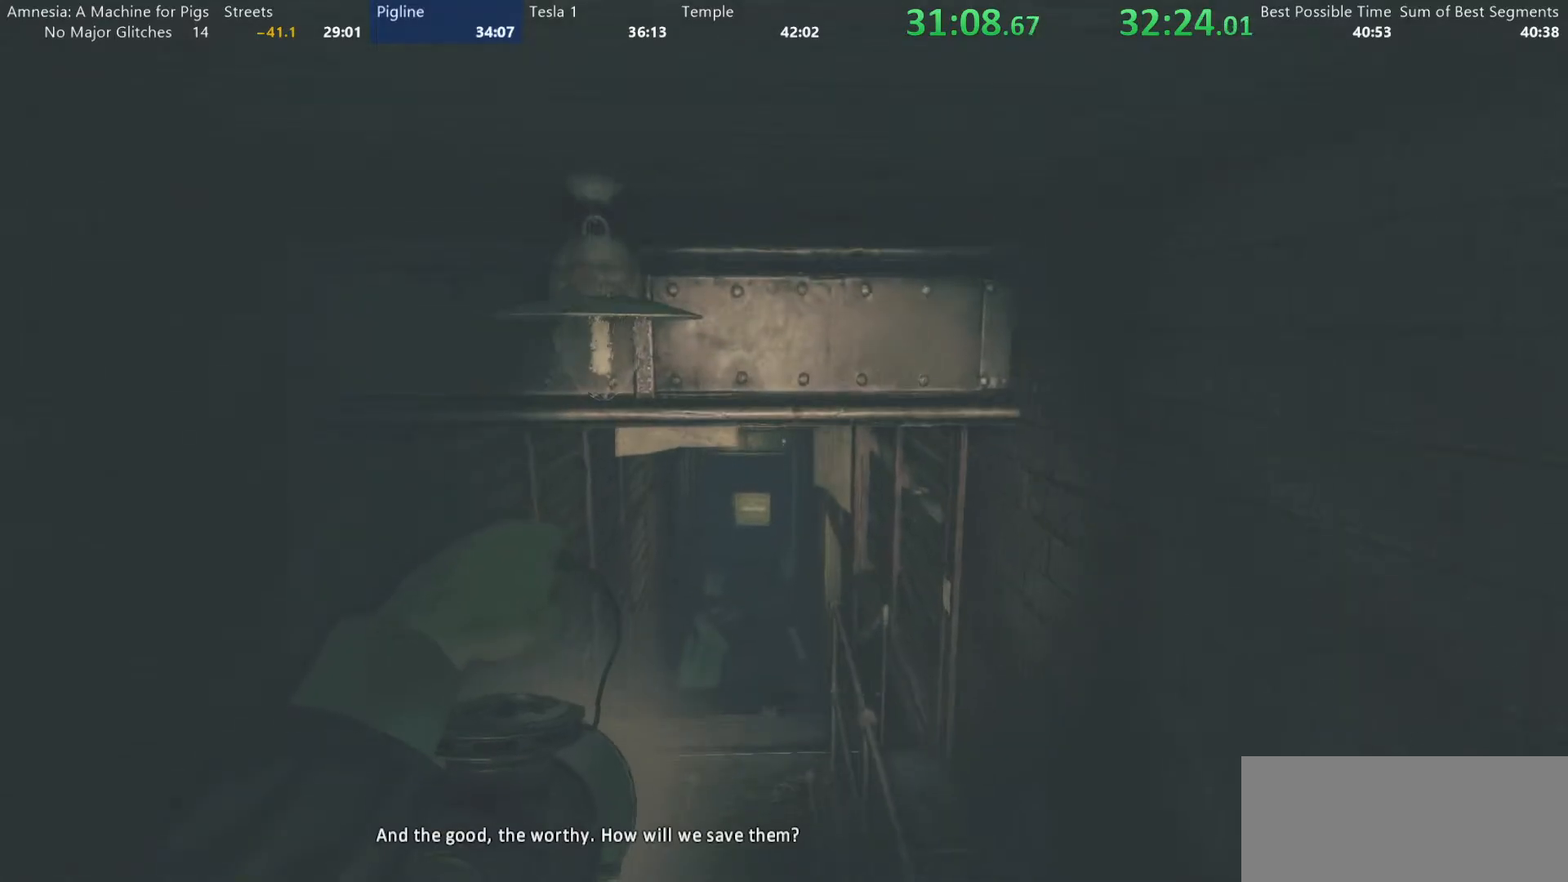
{"keys": ["shift", "w"], "mouse": [], "events": [[33, "mouse_wheel_down", "down"], [133, "mouse_wheel_down", "up"], [167, "mouse_wheel_up", "down"], [317, "mouse_wheel_up", "up"], [367, "mouse_wheel_down", "down"], [500, "mouse_wheel_down", "up"]]}
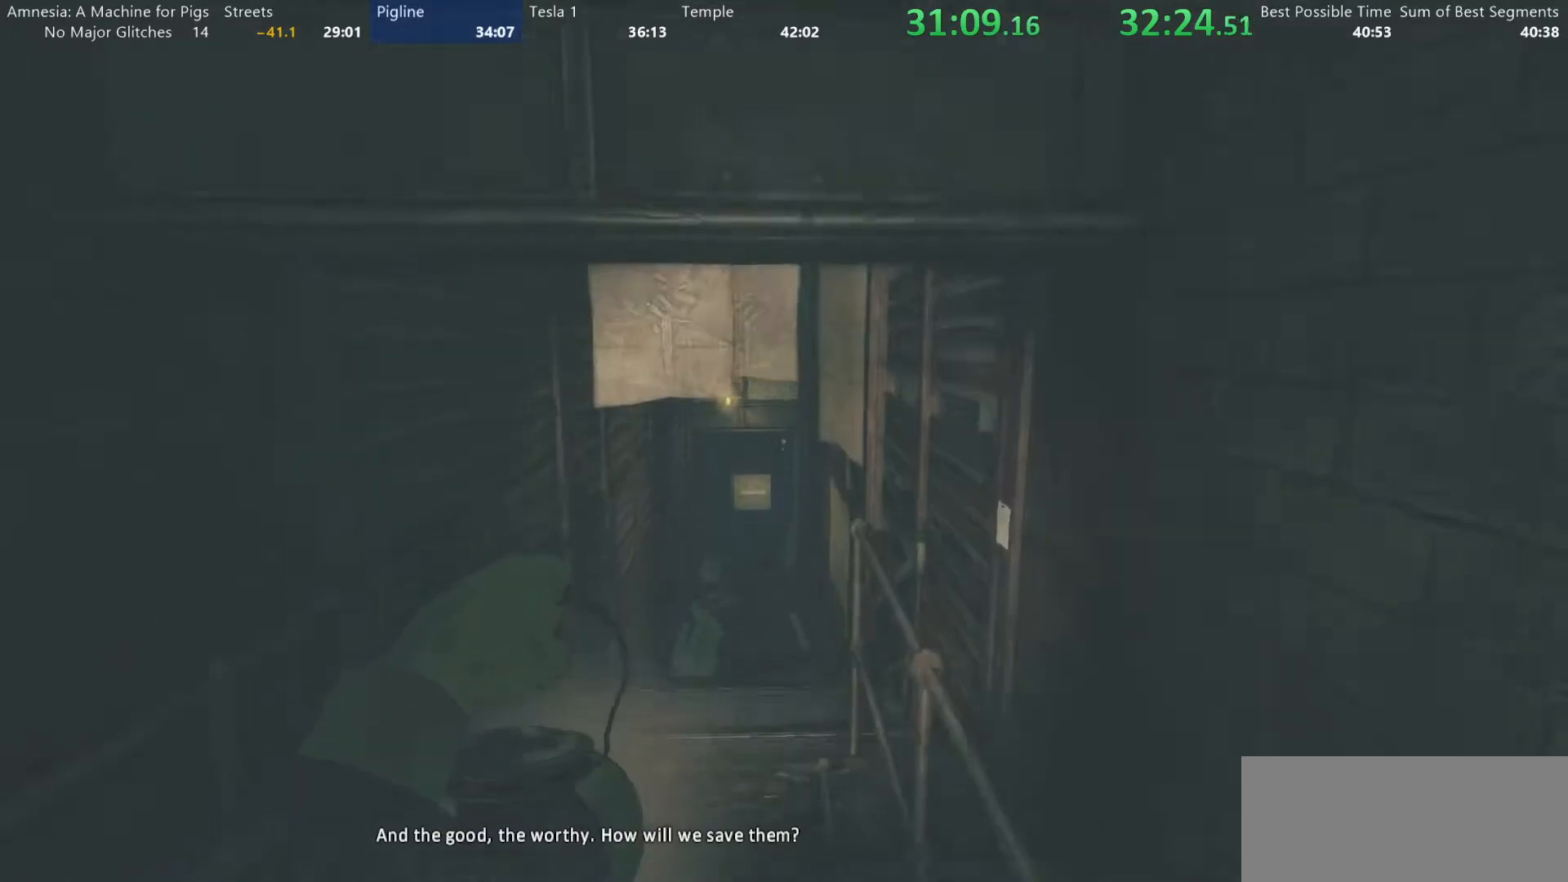
{"keys": ["shift", "w"], "mouse": [], "events": [[50, "mouse_wheel_up", "down"], [133, "mouse_wheel_up", "up"], [183, "mouse_wheel_up", "down"], [233, "mouse_wheel_down", "down"], [233, "mouse_wheel_up", "up"], [417, "mouse_wheel_down", "up"]]}
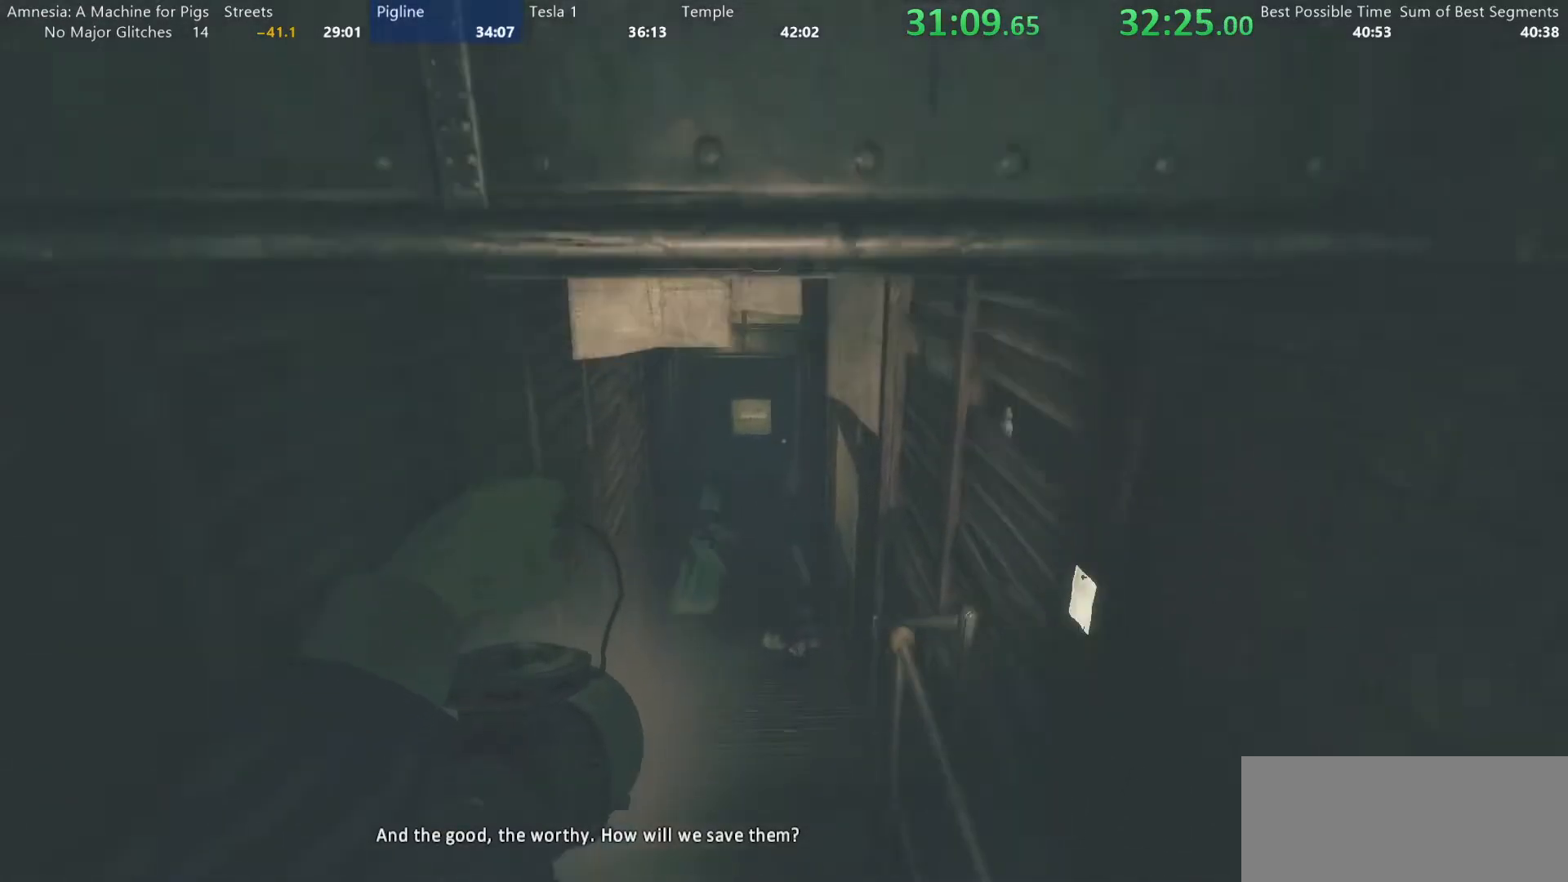
{"keys": ["shift", "w"], "mouse": [], "events": []}
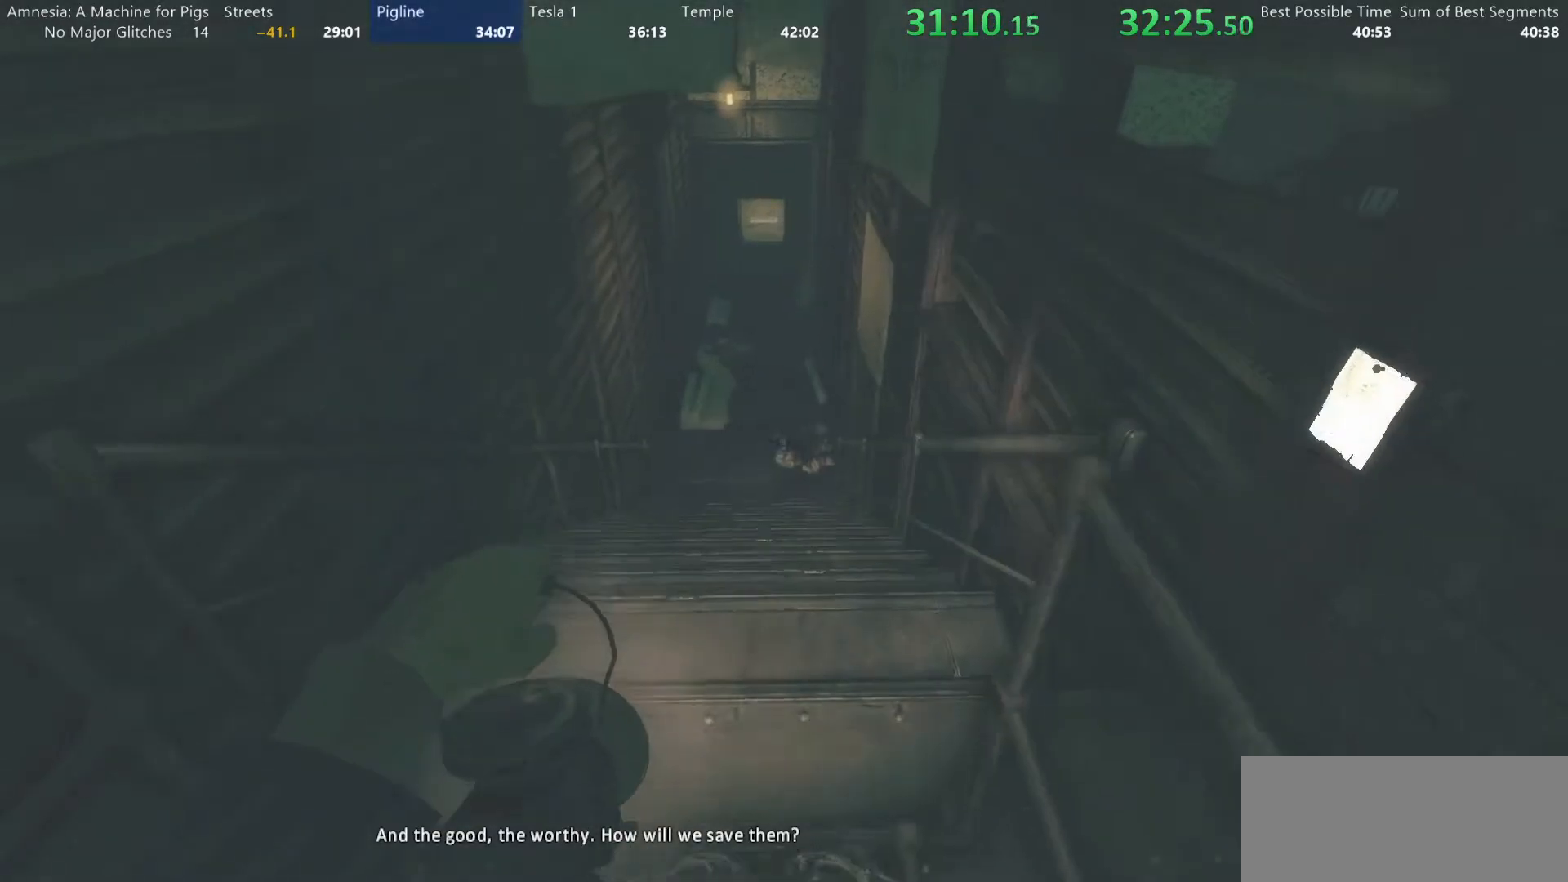
{"keys": ["shift", "w"], "mouse": ["wheel_up"], "events": [[317, "mouse_wheel_down", "down"], [450, "mouse_wheel_down", "up"], [500, "mouse_wheel_up", "down"]]}
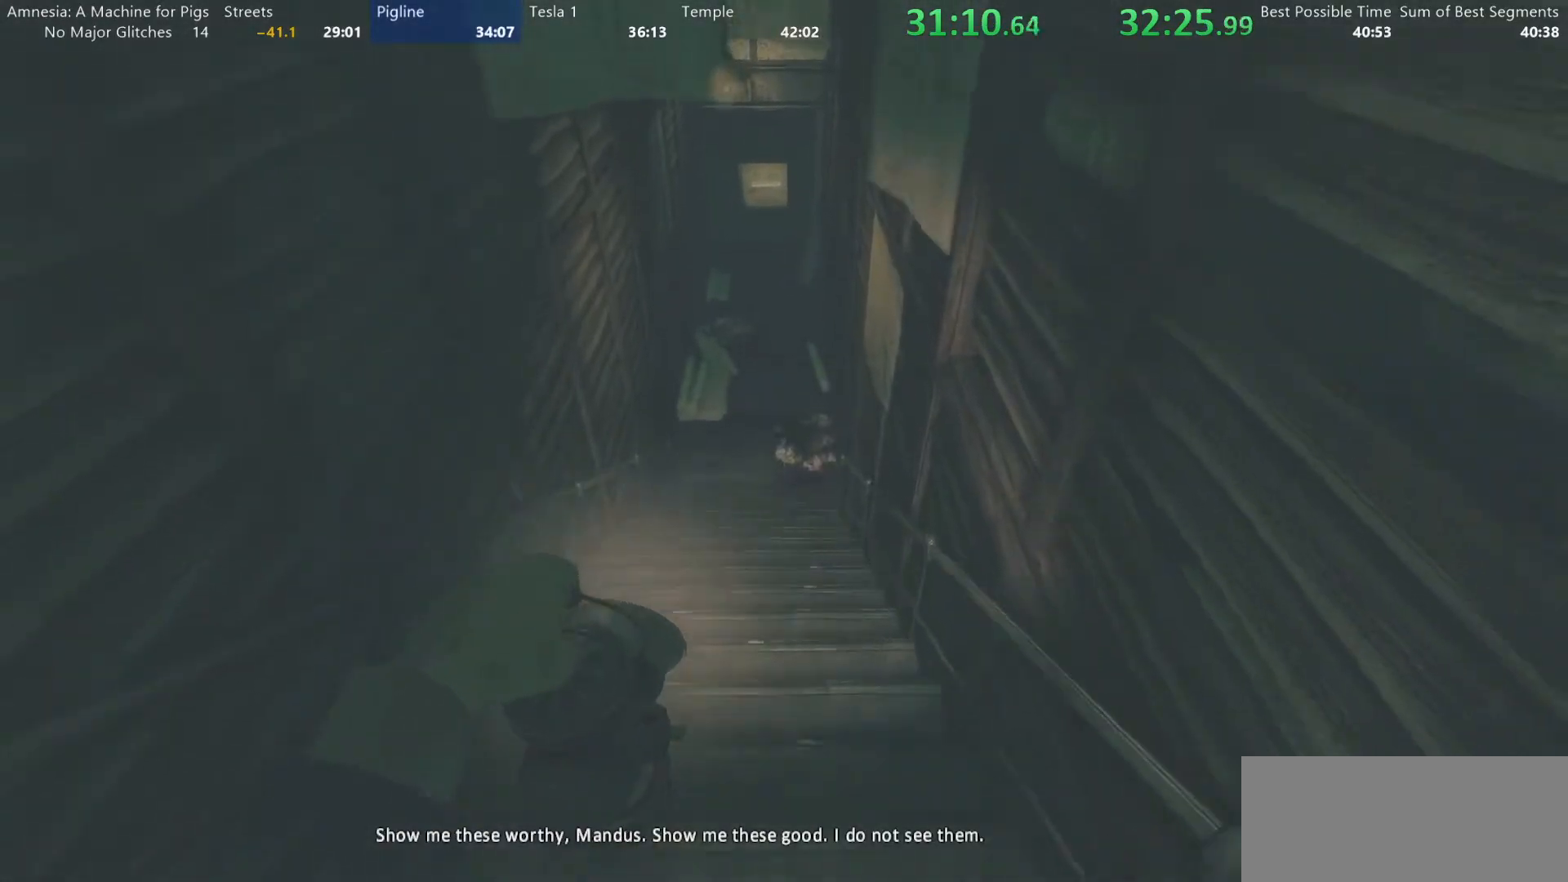
{"keys": ["shift", "w"], "mouse": ["wheel_up"], "events": [[133, "mouse_wheel_up", "up"], [183, "mouse_wheel_up", "down"], [233, "mouse_wheel_down", "down"], [233, "mouse_wheel_up", "up"], [367, "mouse_wheel_down", "up"], [367, "mouse_wheel_up", "down"]]}
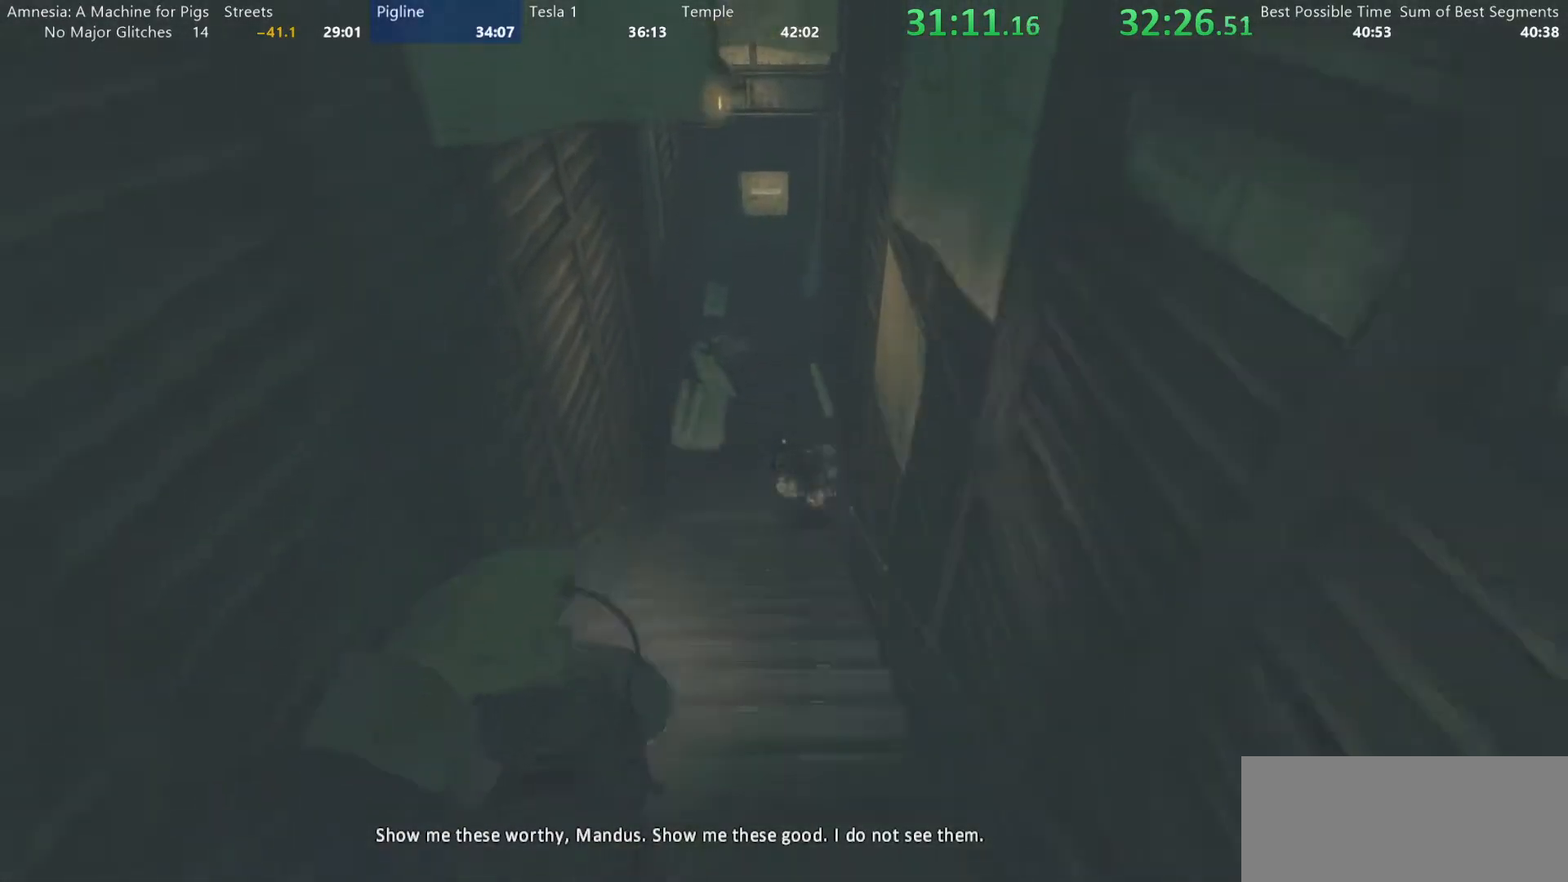
{"keys": ["shift", "w"], "mouse": ["wheel_down"], "events": [[17, "mouse_wheel_up", "up"], [117, "mouse_wheel_down", "down"], [200, "mouse_wheel_down", "up"], [250, "mouse_wheel_up", "down"], [350, "mouse_wheel_up", "up"], [483, "mouse_wheel_down", "down"]]}
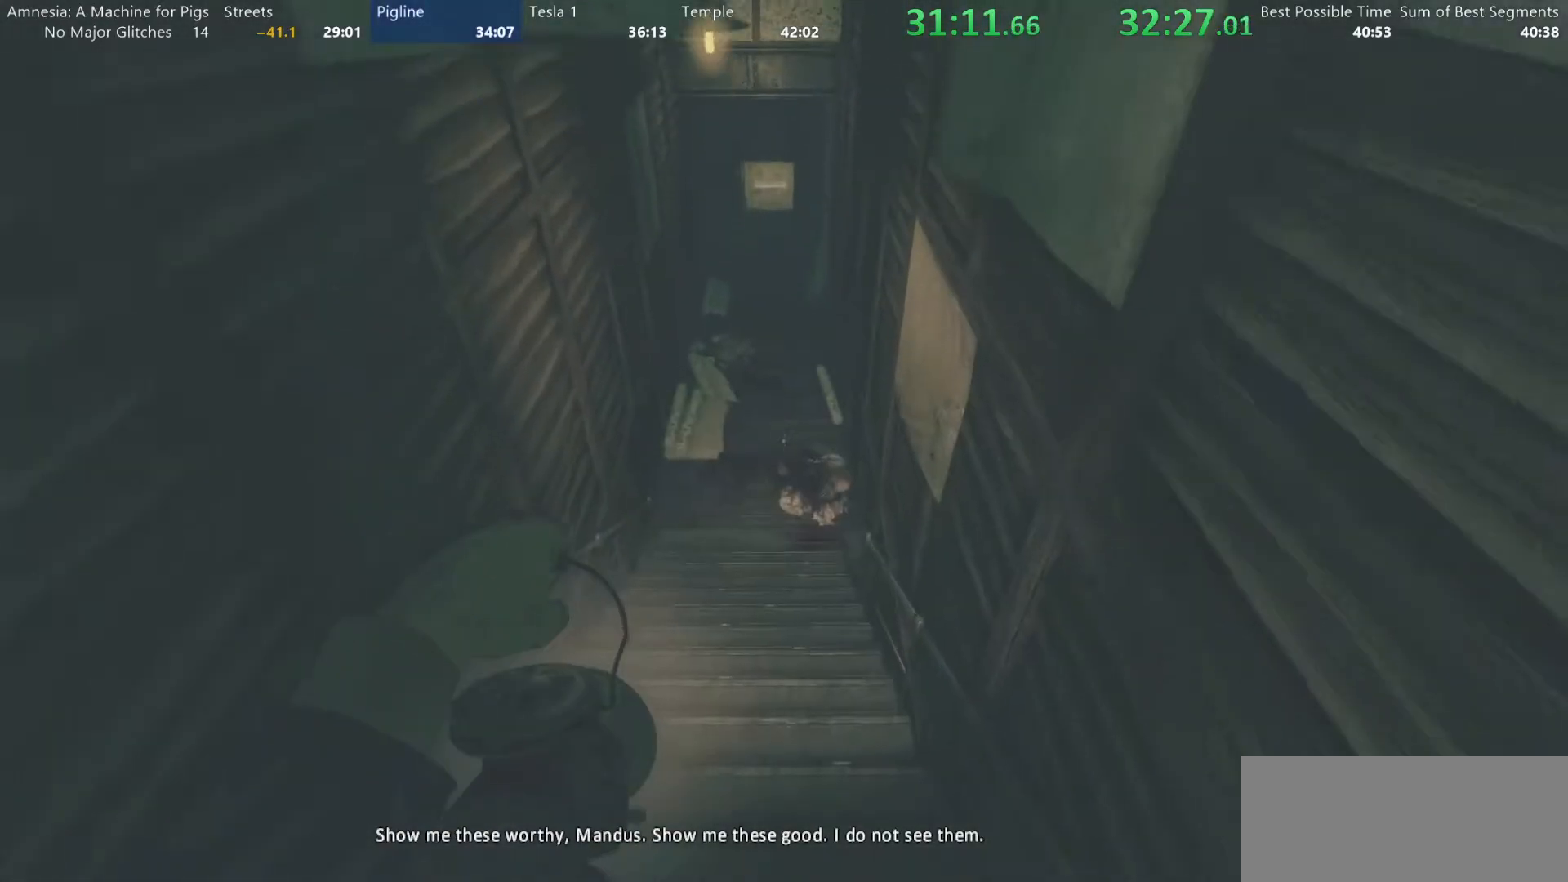
{"keys": ["shift", "w"], "mouse": ["wheel_down"], "events": [[167, "mouse_wheel_down", "up"], [267, "mouse_wheel_up", "down"], [400, "mouse_wheel_up", "up"], [450, "mouse_wheel_down", "down"]]}
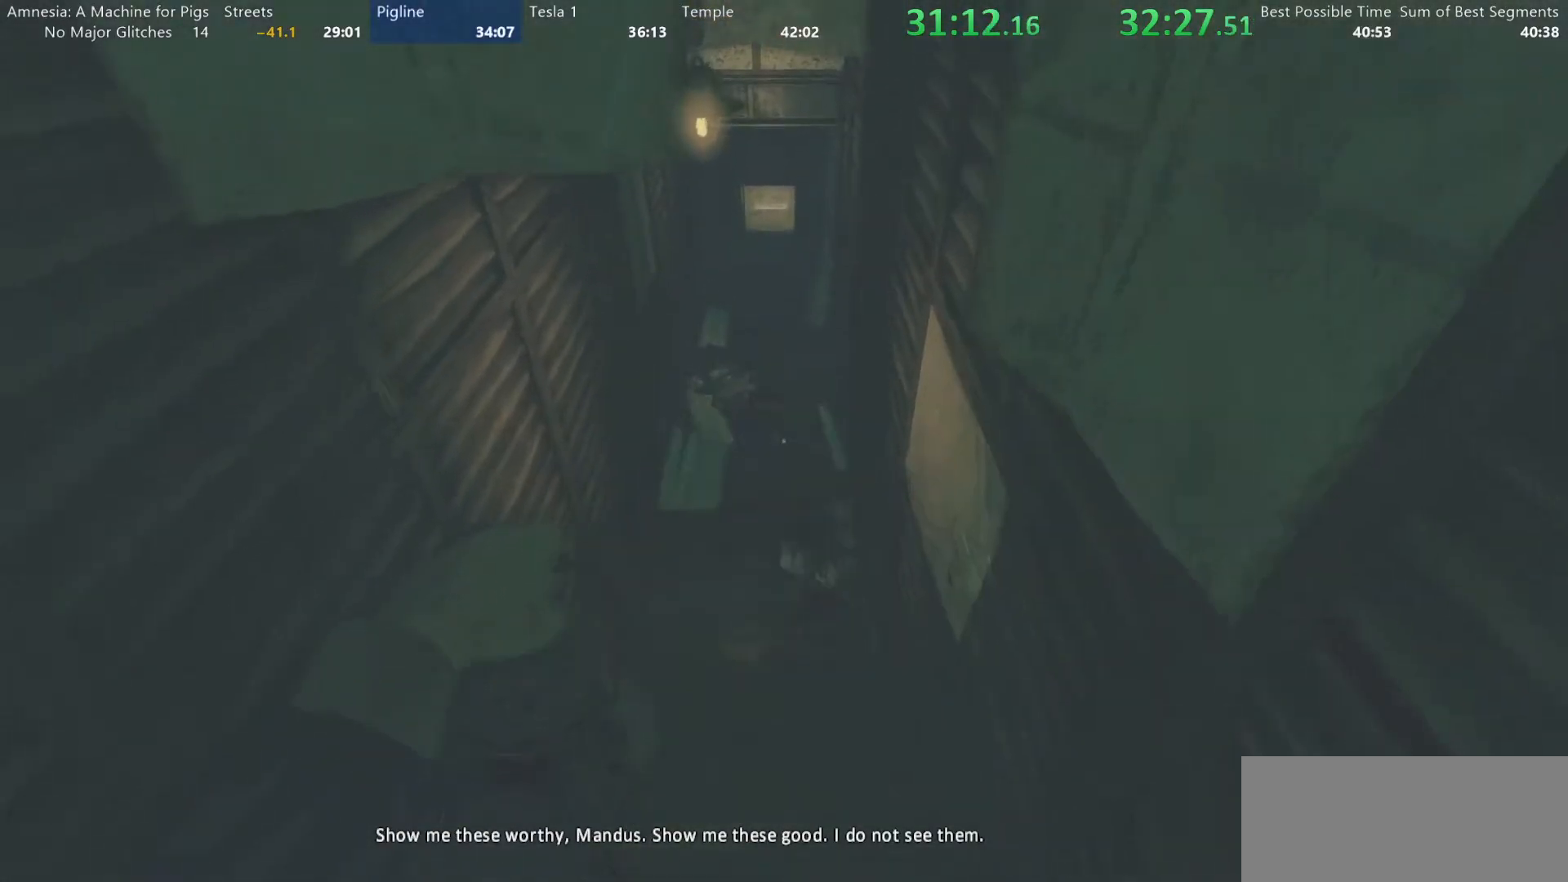
{"keys": ["shift", "w"], "mouse": ["wheel_down"], "events": [[183, "mouse_wheel_down", "up"], [233, "mouse_wheel_up", "down"], [417, "mouse_wheel_up", "up"], [467, "mouse_wheel_down", "down"]]}
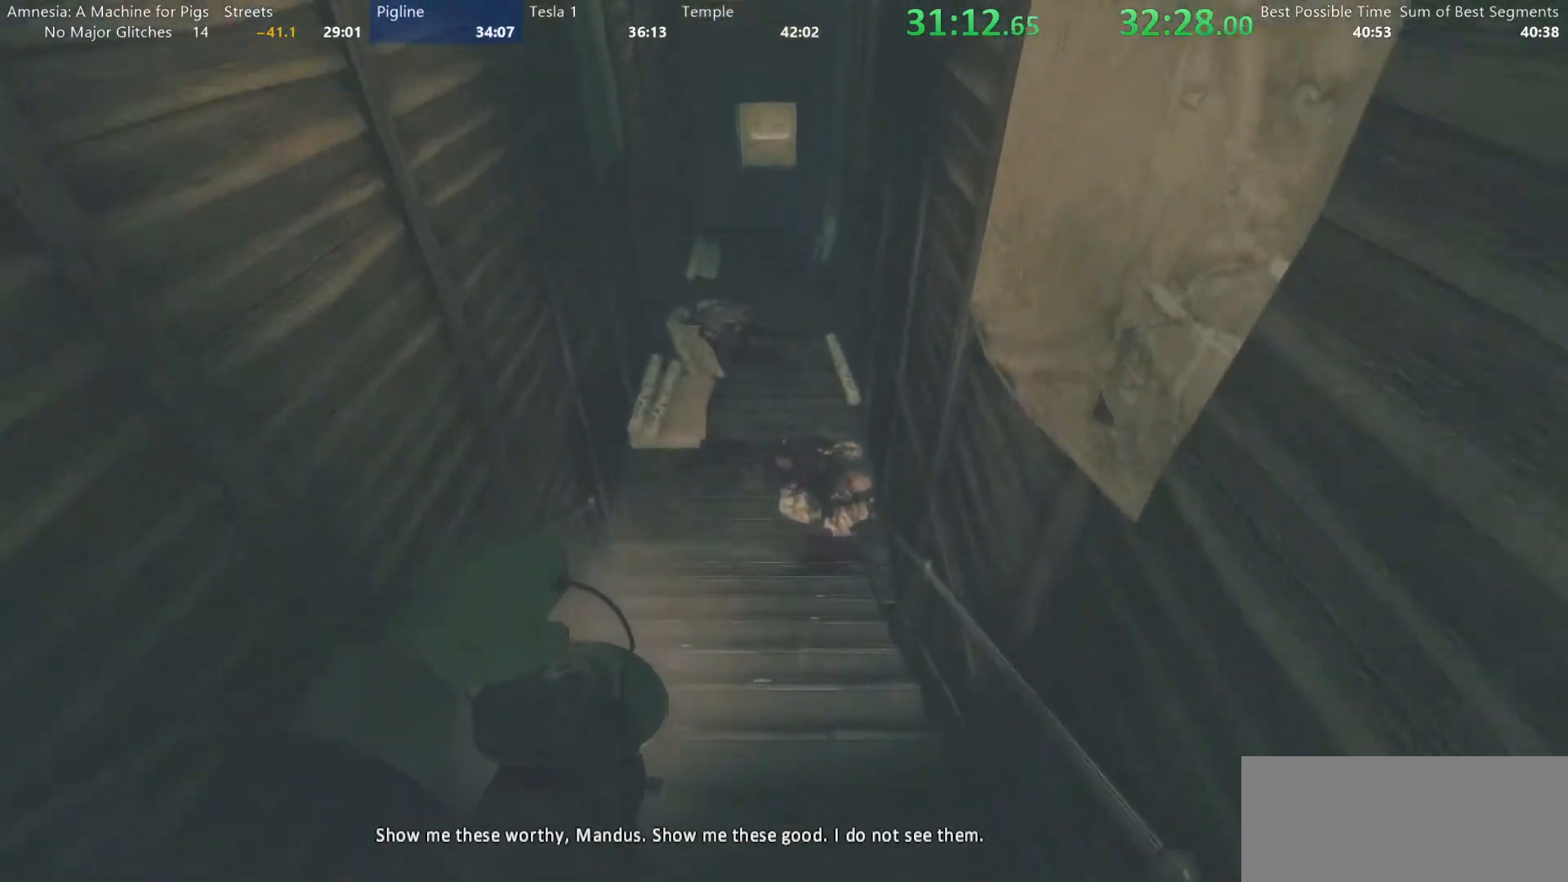
{"keys": ["shift", "w"], "mouse": ["wheel_down"], "events": [[117, "mouse_wheel_down", "up"], [150, "mouse_wheel_up", "down"], [300, "mouse_wheel_up", "up"], [383, "mouse_wheel_down", "down"]]}
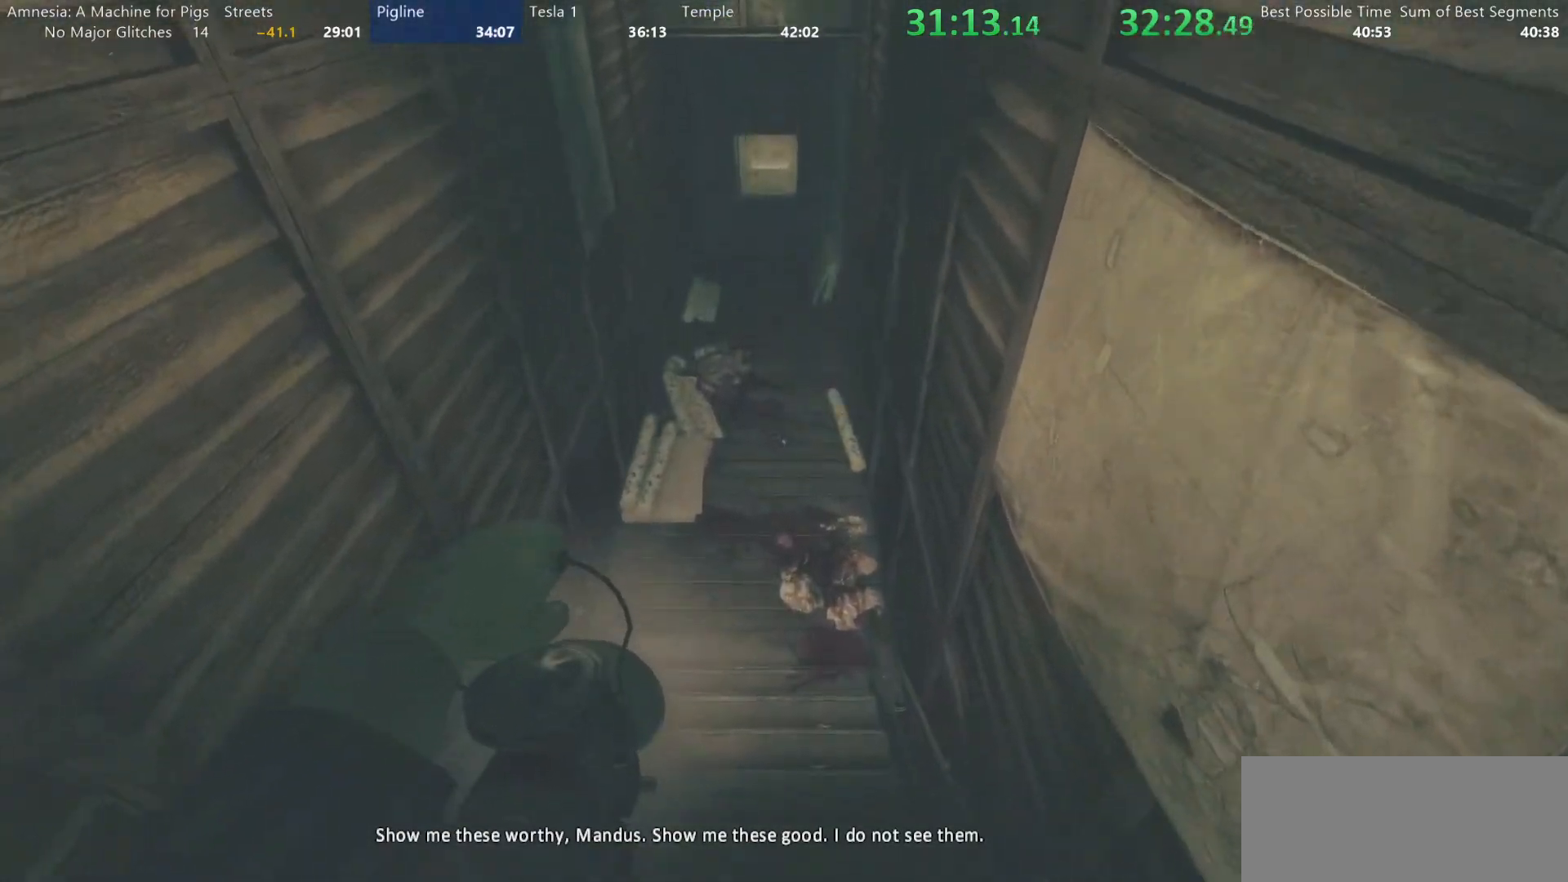
{"keys": ["shift", "w"], "mouse": ["wheel_up"], "events": [[33, "mouse_wheel_down", "up"], [83, "mouse_wheel_up", "down"], [217, "mouse_wheel_up", "up"], [267, "mouse_wheel_down", "down"], [400, "mouse_wheel_down", "up"], [450, "mouse_wheel_up", "down"]]}
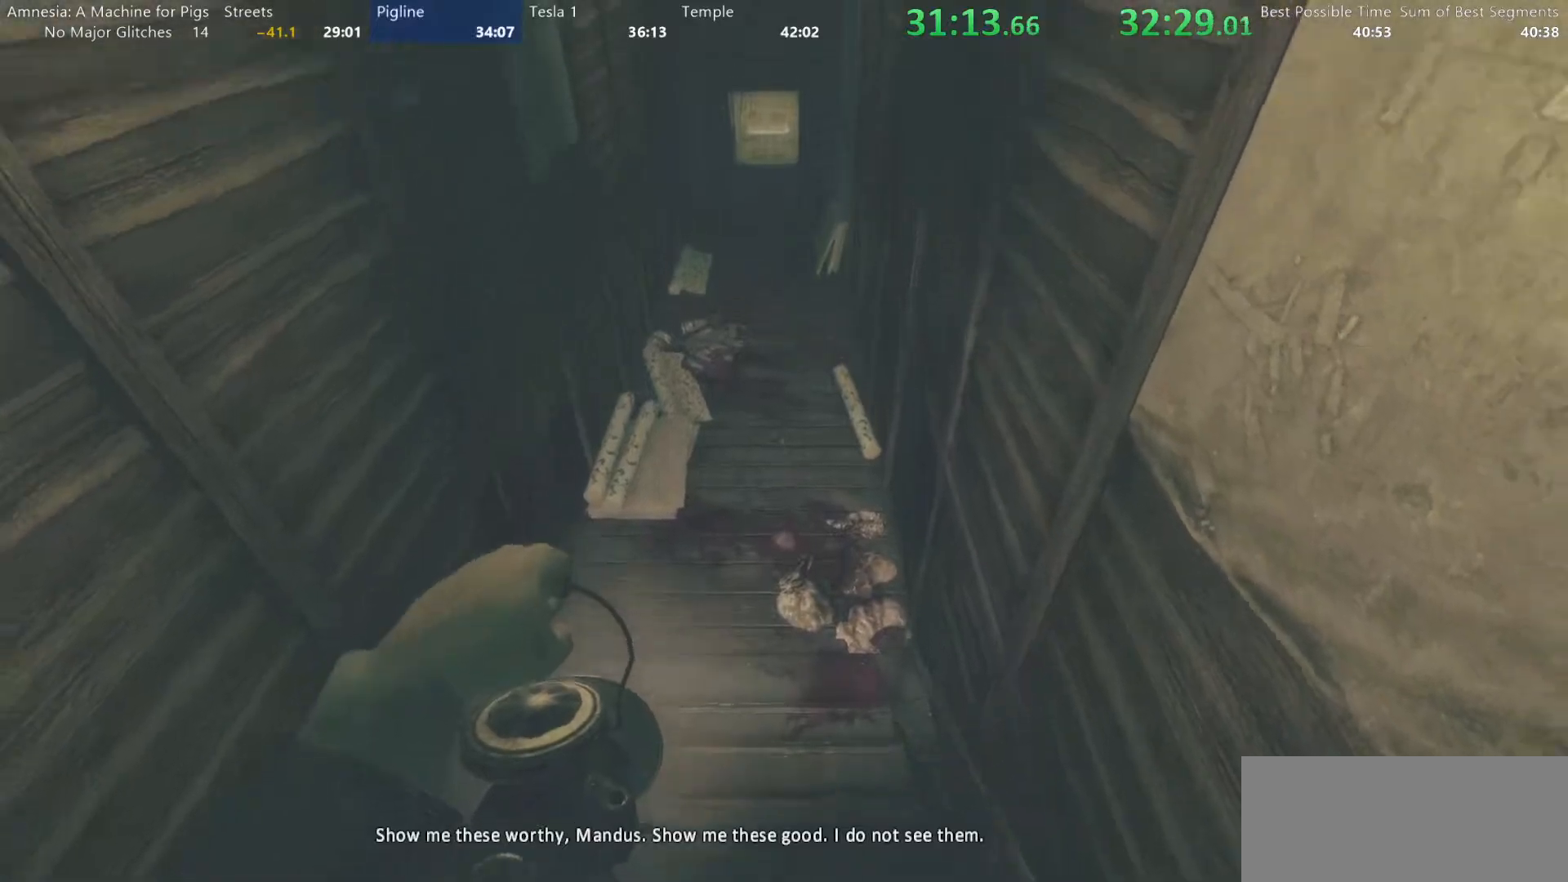
{"keys": ["shift", "w"], "mouse": [], "events": [[50, "mouse_wheel_up", "up"], [133, "mouse_wheel_down", "down"], [283, "mouse_wheel_down", "up"], [333, "mouse_wheel_up", "down"], [467, "mouse_wheel_up", "up"]]}
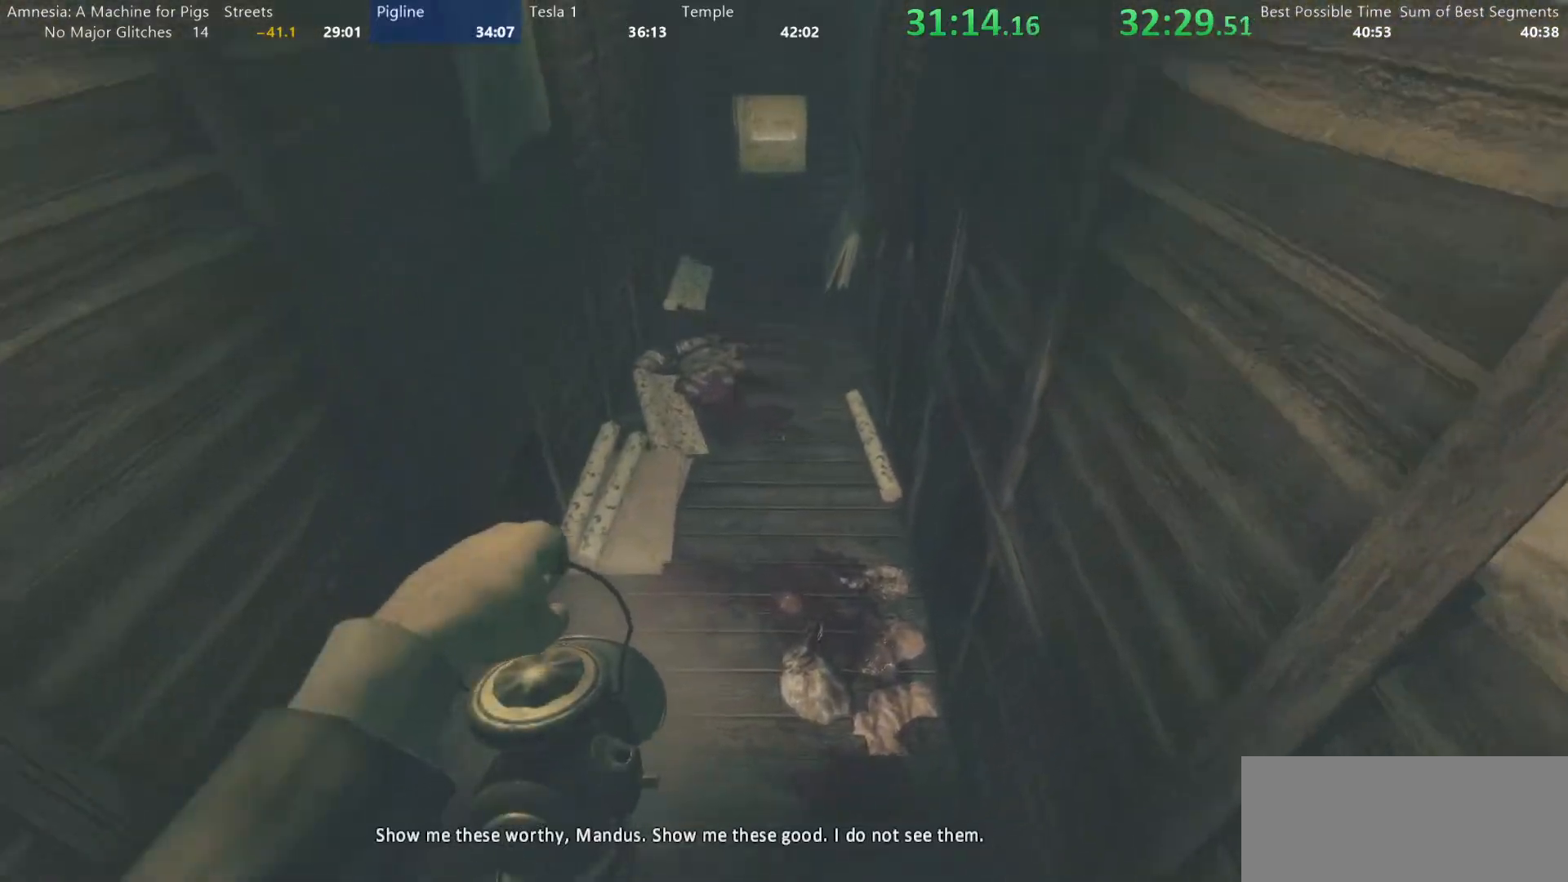
{"keys": ["shift", "w"], "mouse": ["wheel_up"], "events": [[150, "mouse_wheel_down", "down"], [350, "mouse_wheel_down", "up"], [383, "mouse_wheel_up", "down"]]}
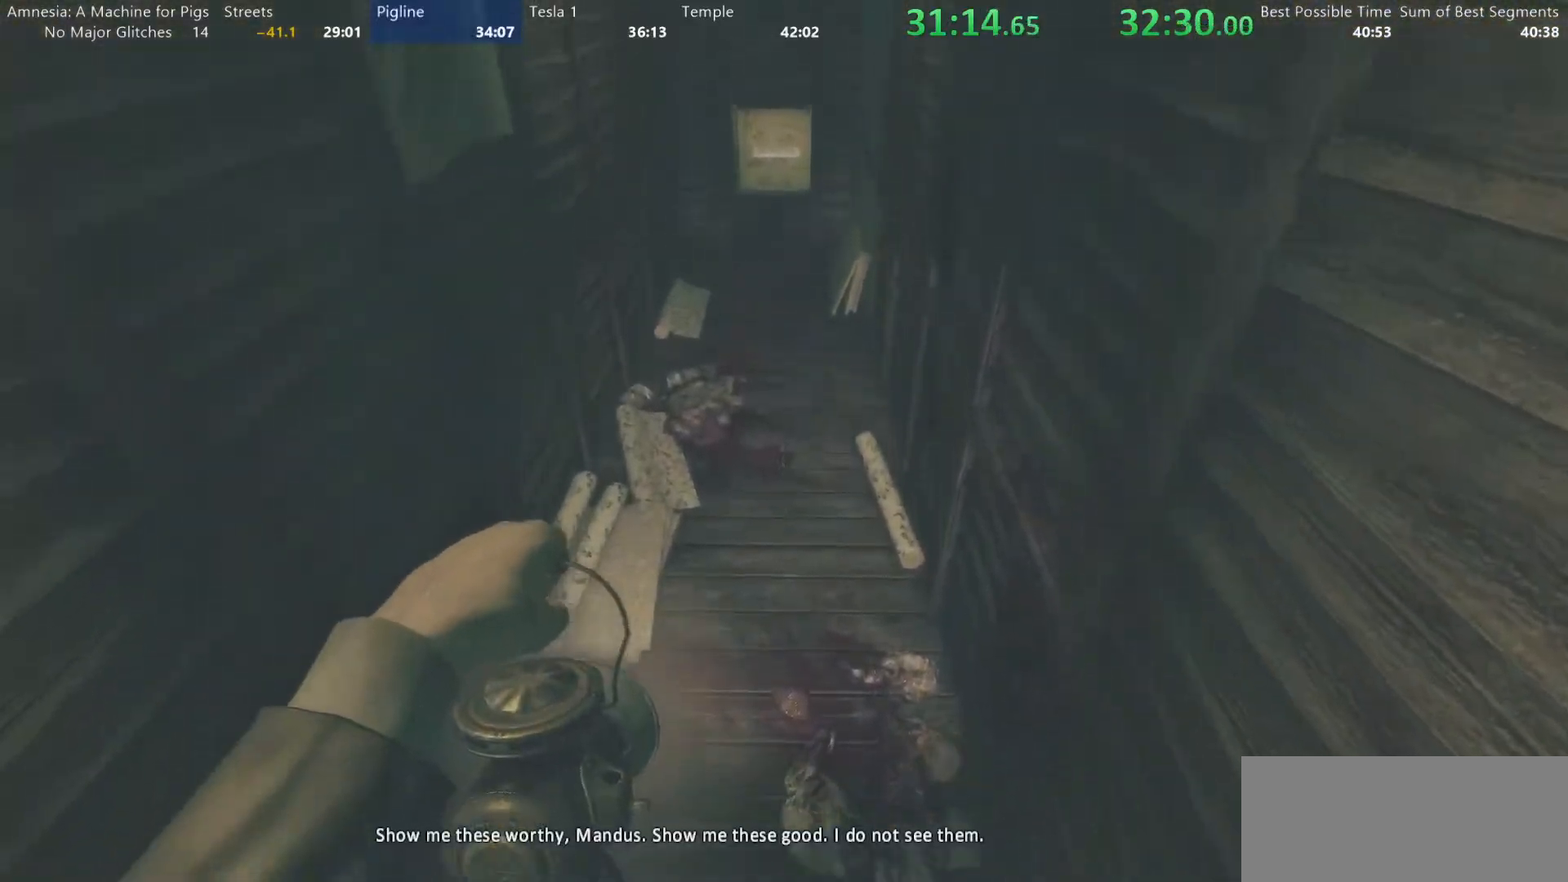
{"keys": ["shift", "w"], "mouse": [], "events": [[83, "mouse_wheel_up", "up"], [117, "mouse_wheel_down", "down"], [267, "mouse_wheel_down", "up"], [317, "mouse_wheel_up", "down"], [400, "mouse_wheel_up", "up"]]}
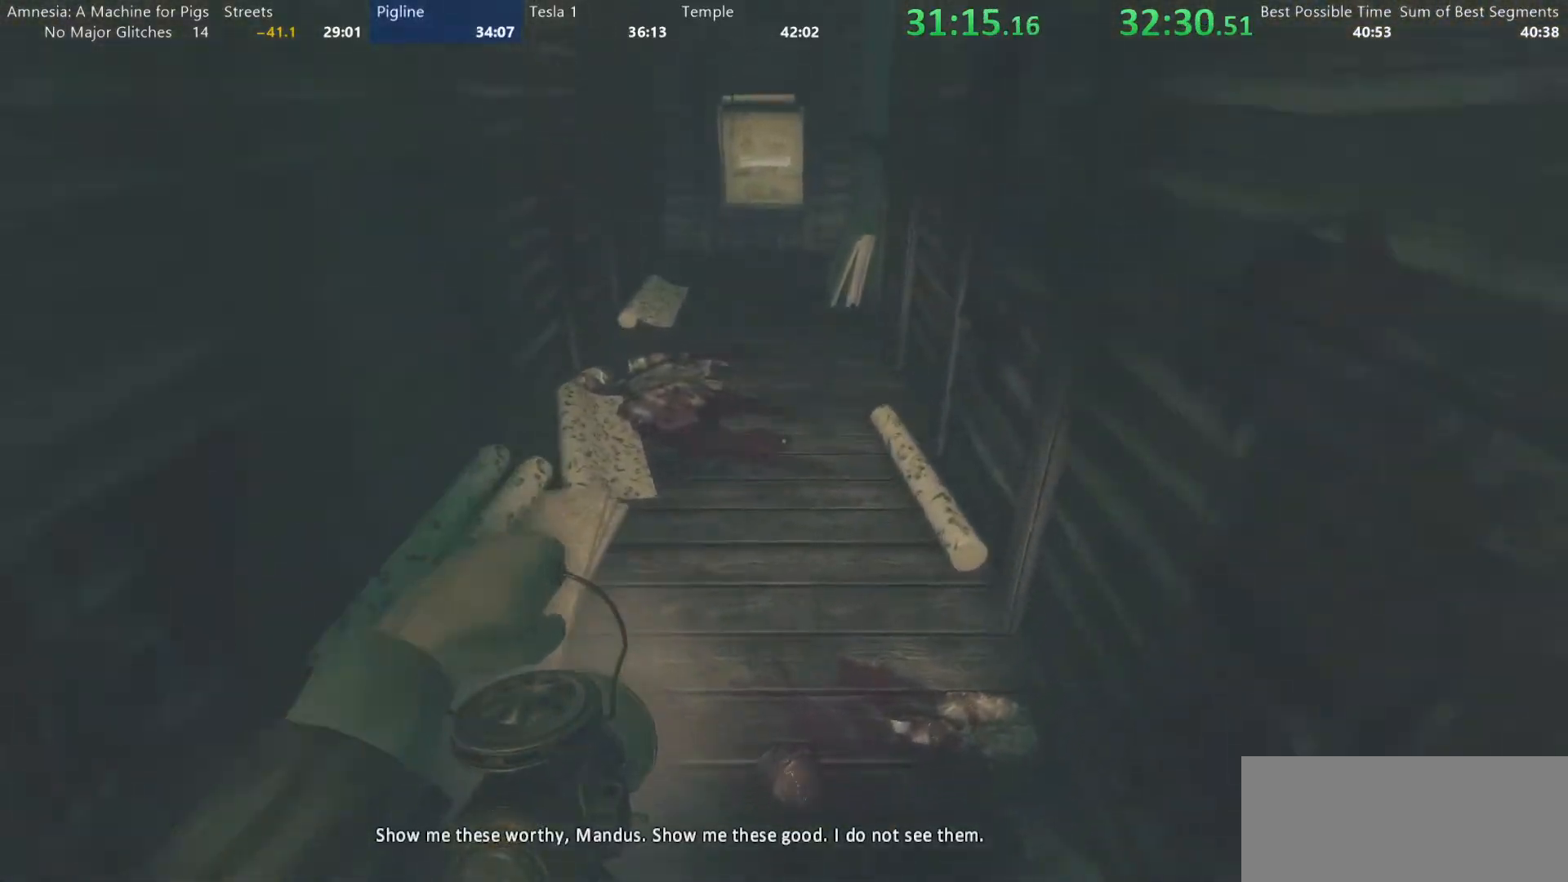
{"keys": ["shift", "w"], "mouse": [], "events": [[50, "mouse_wheel_down", "down"], [183, "mouse_wheel_down", "up"], [183, "mouse_wheel_up", "down"], [333, "mouse_wheel_up", "up"], [367, "mouse_wheel_down", "down"], [467, "mouse_wheel_down", "up"]]}